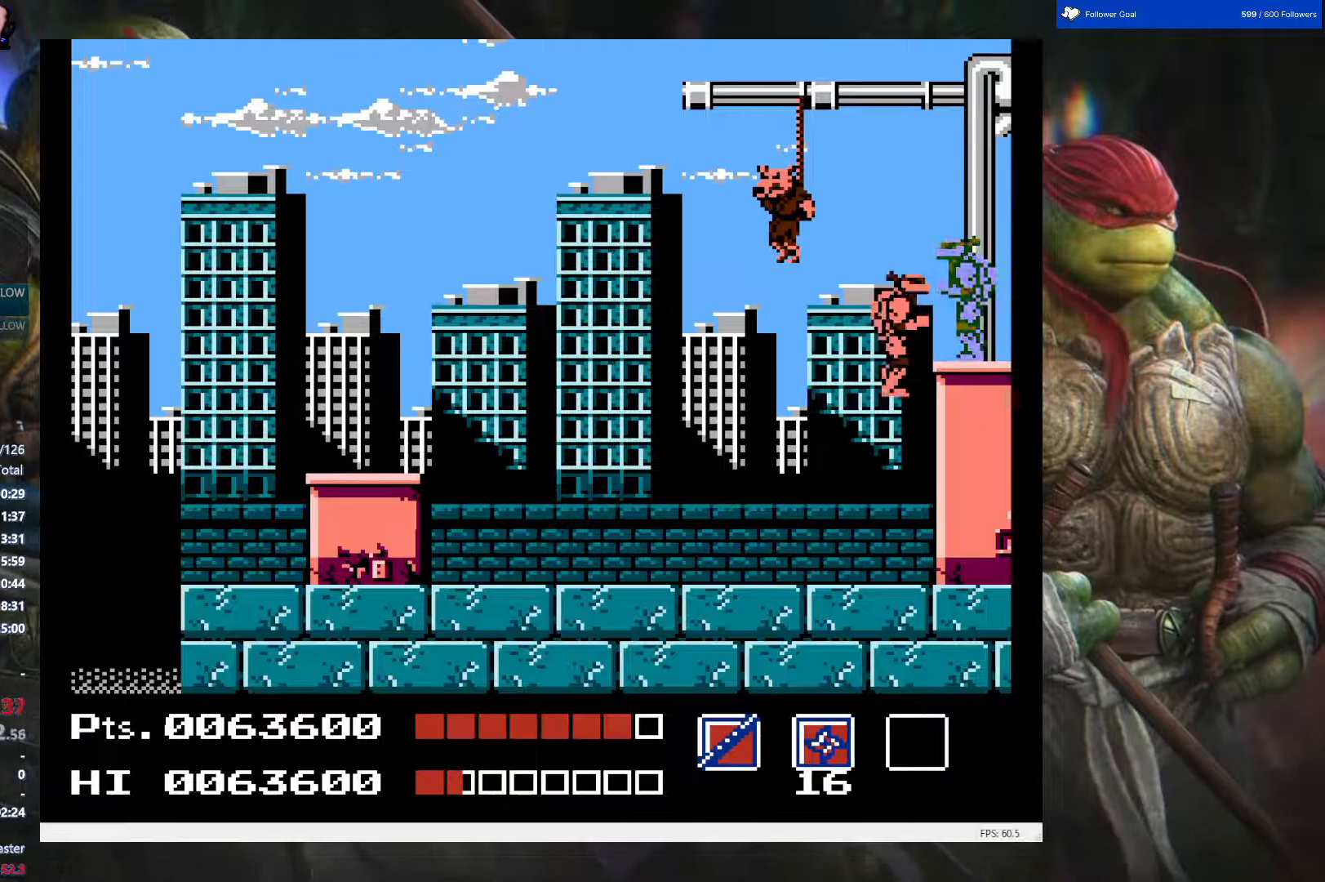
Gameplay with a controller (Nintendo layout); each line is a JSON object with the inputs held at the frame after it. "events" lists button and stick changes between this image and that frame as [ms after this image, input, new state], when the widget could be followed in between. Not read: L3 R3.
{"buttons": [], "events": []}
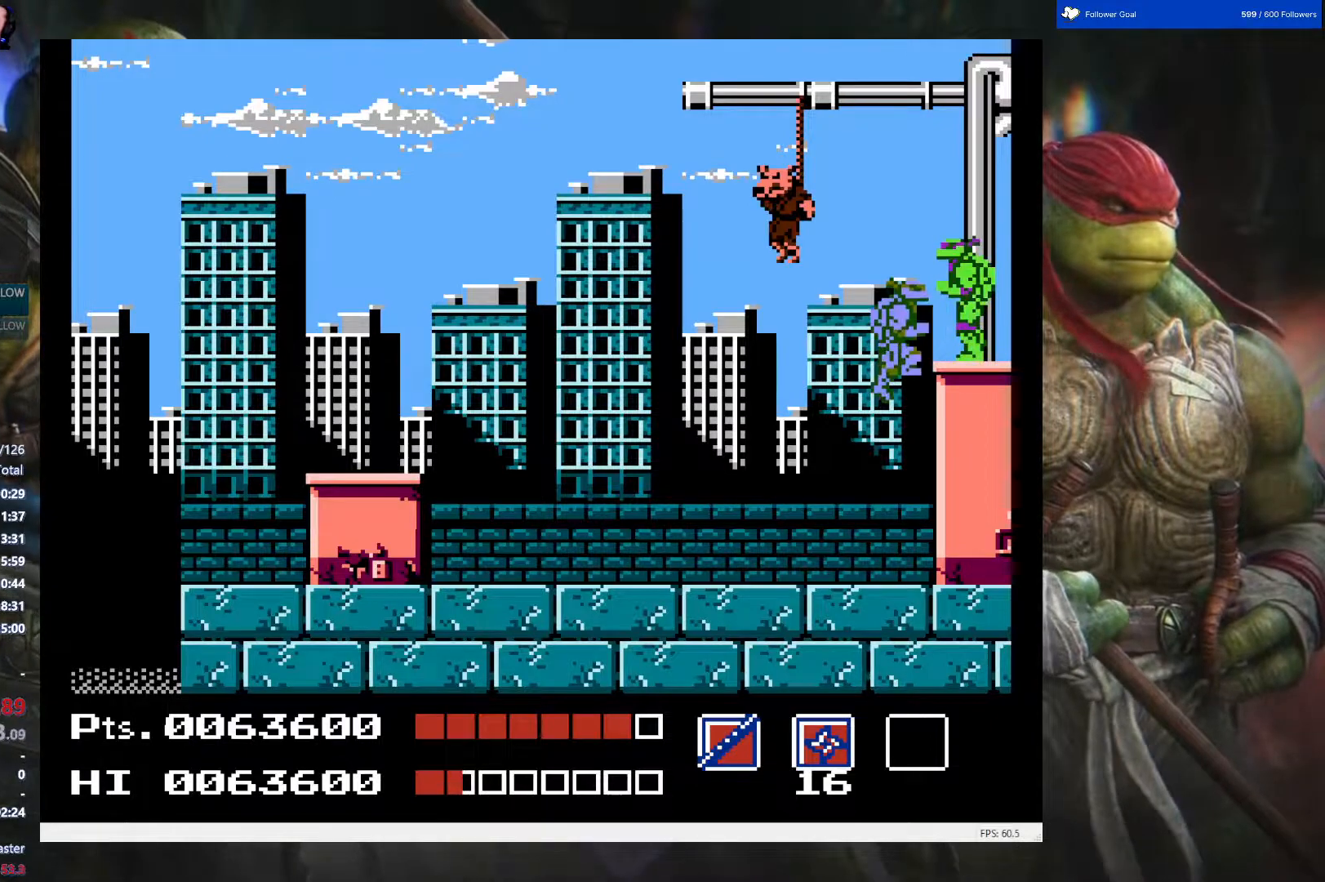
{"buttons": [], "events": [[17, "DPAD_DOWN", "down"], [117, "B", "down"], [283, "B", "up"], [500, "DPAD_DOWN", "up"]]}
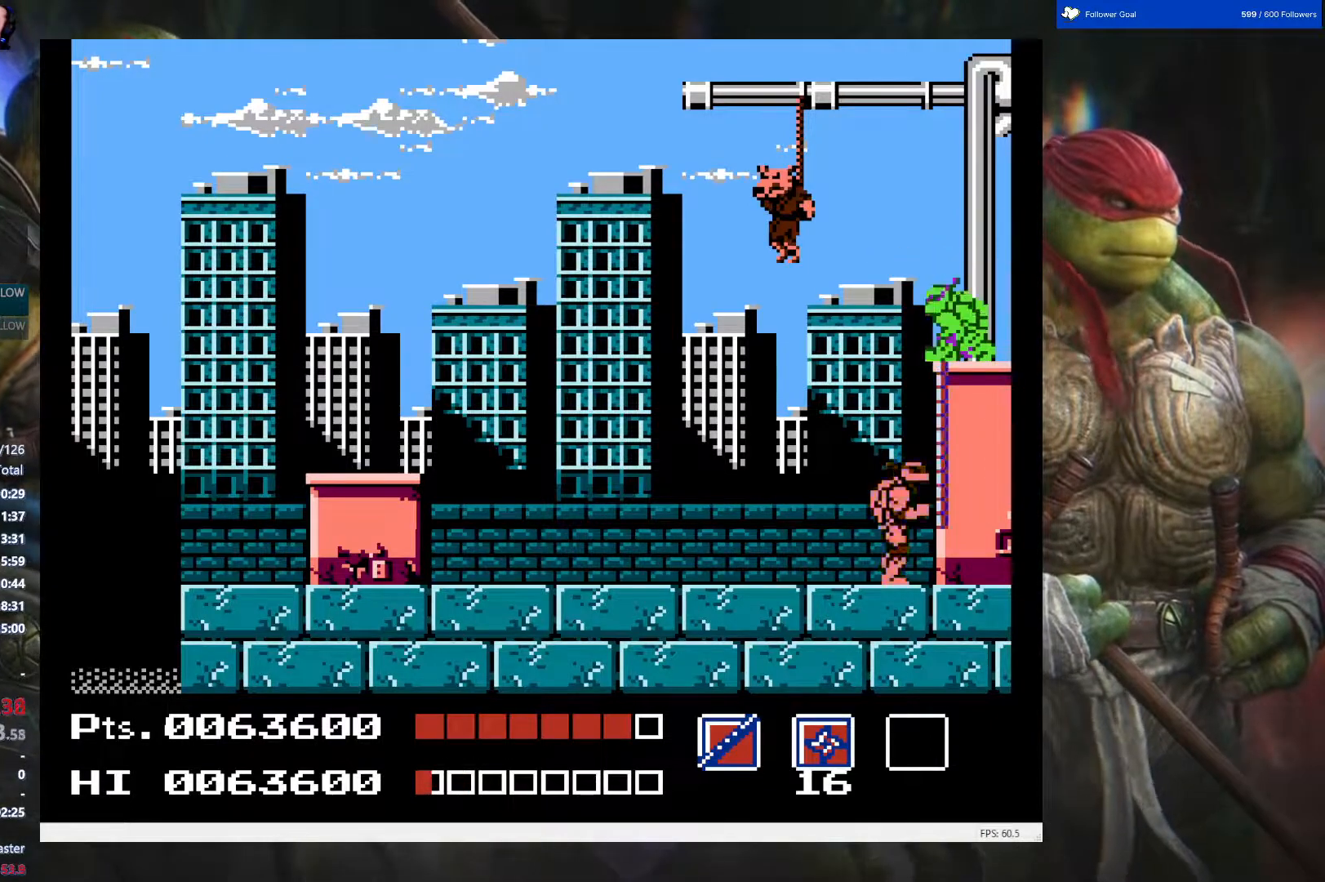
{"buttons": [], "events": [[300, "A", "down"], [500, "A", "up"]]}
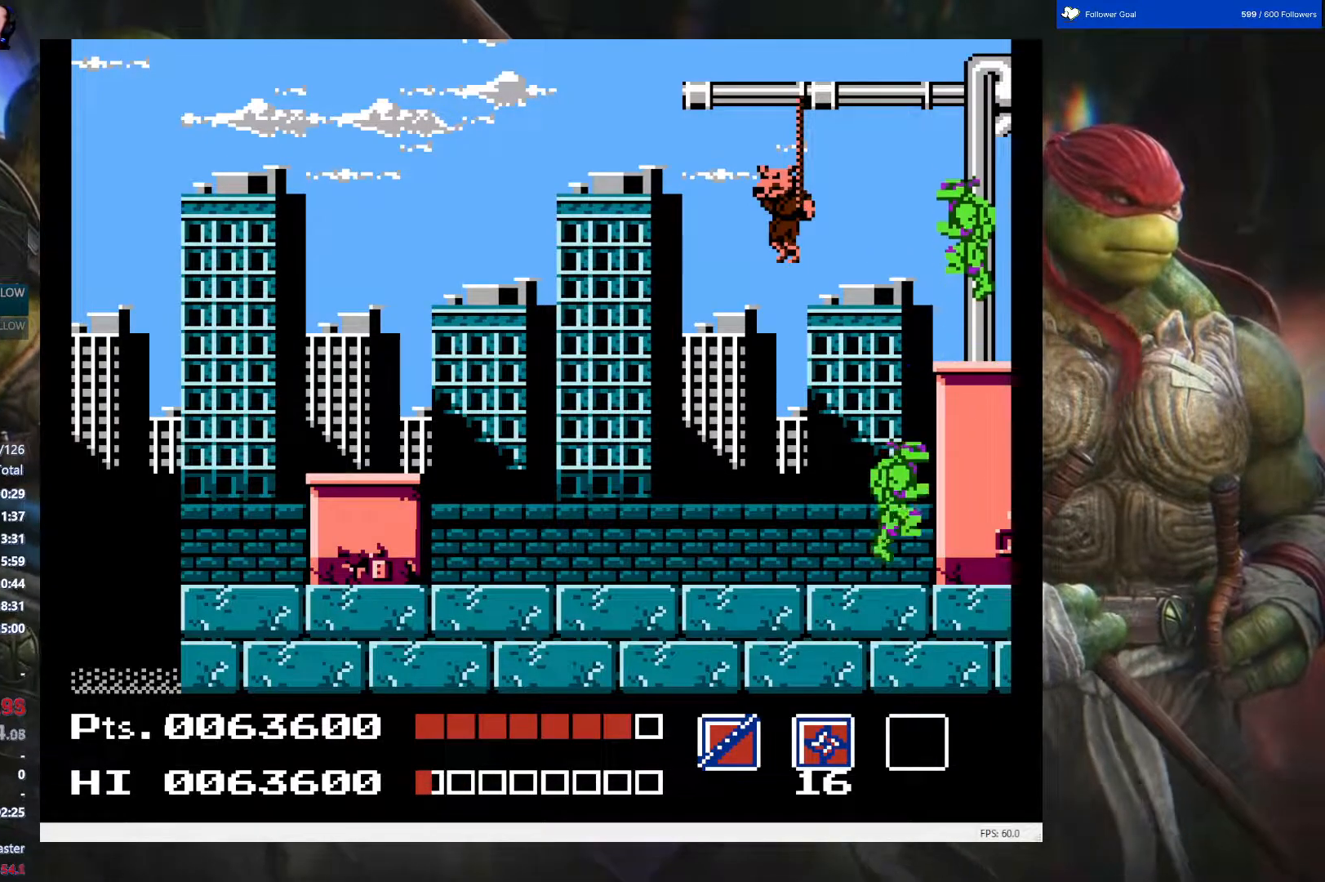
{"buttons": [], "events": []}
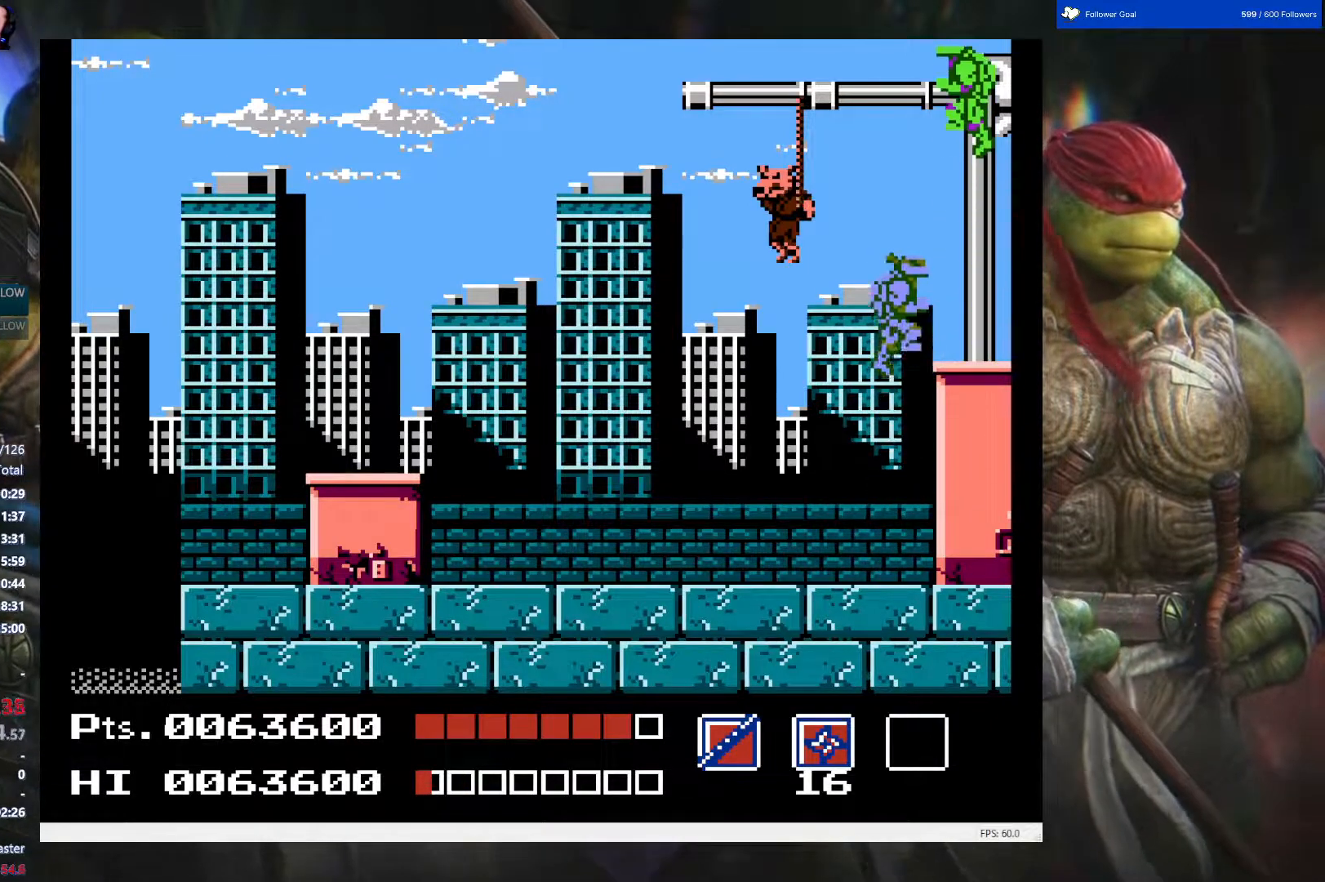
{"buttons": ["DPAD_DOWN"], "events": [[267, "DPAD_DOWN", "down"], [300, "B", "down"], [433, "B", "up"]]}
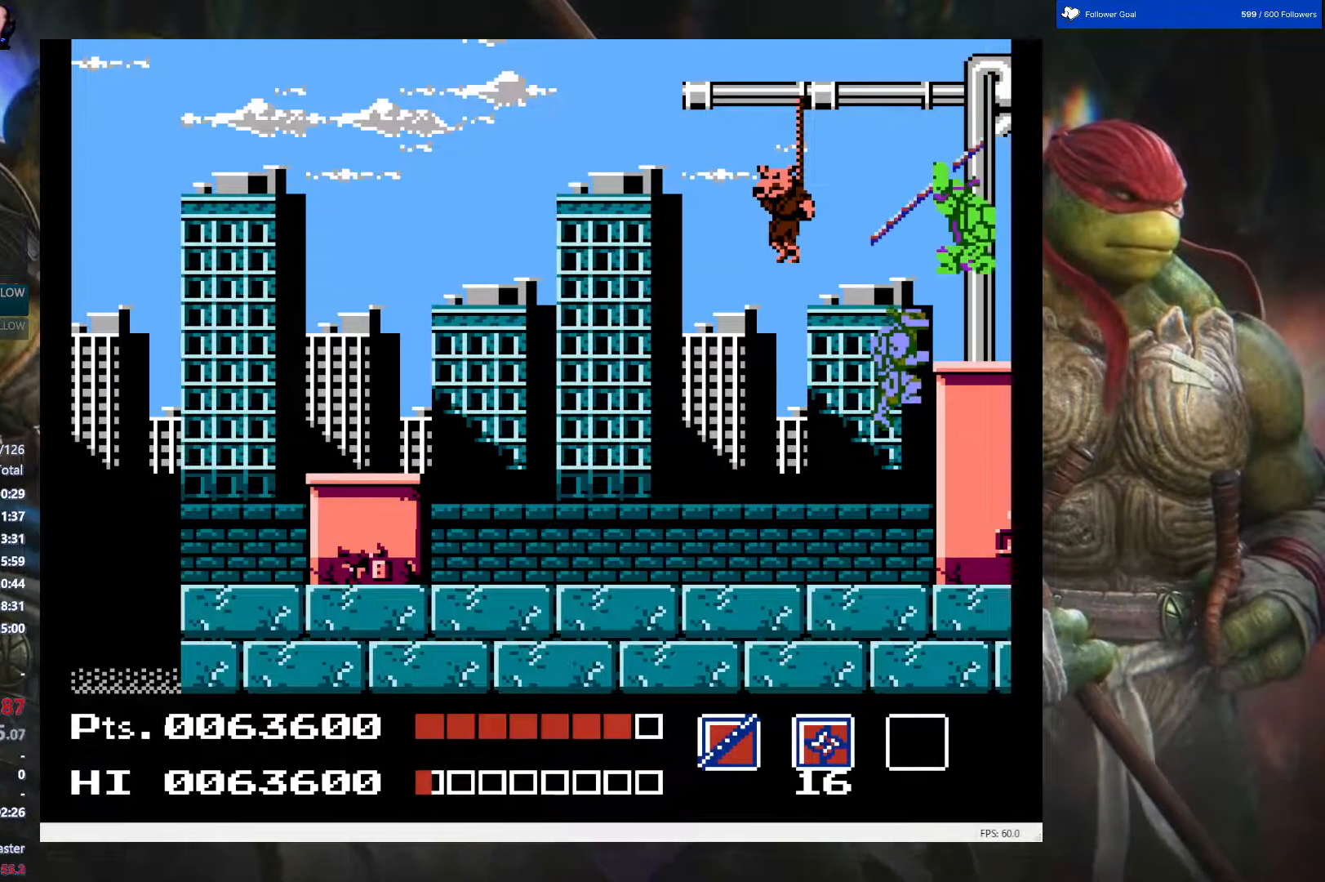
{"buttons": ["DPAD_LEFT"], "events": [[133, "DPAD_DOWN", "up"], [250, "DPAD_LEFT", "down"], [267, "A", "down"], [367, "A", "up"]]}
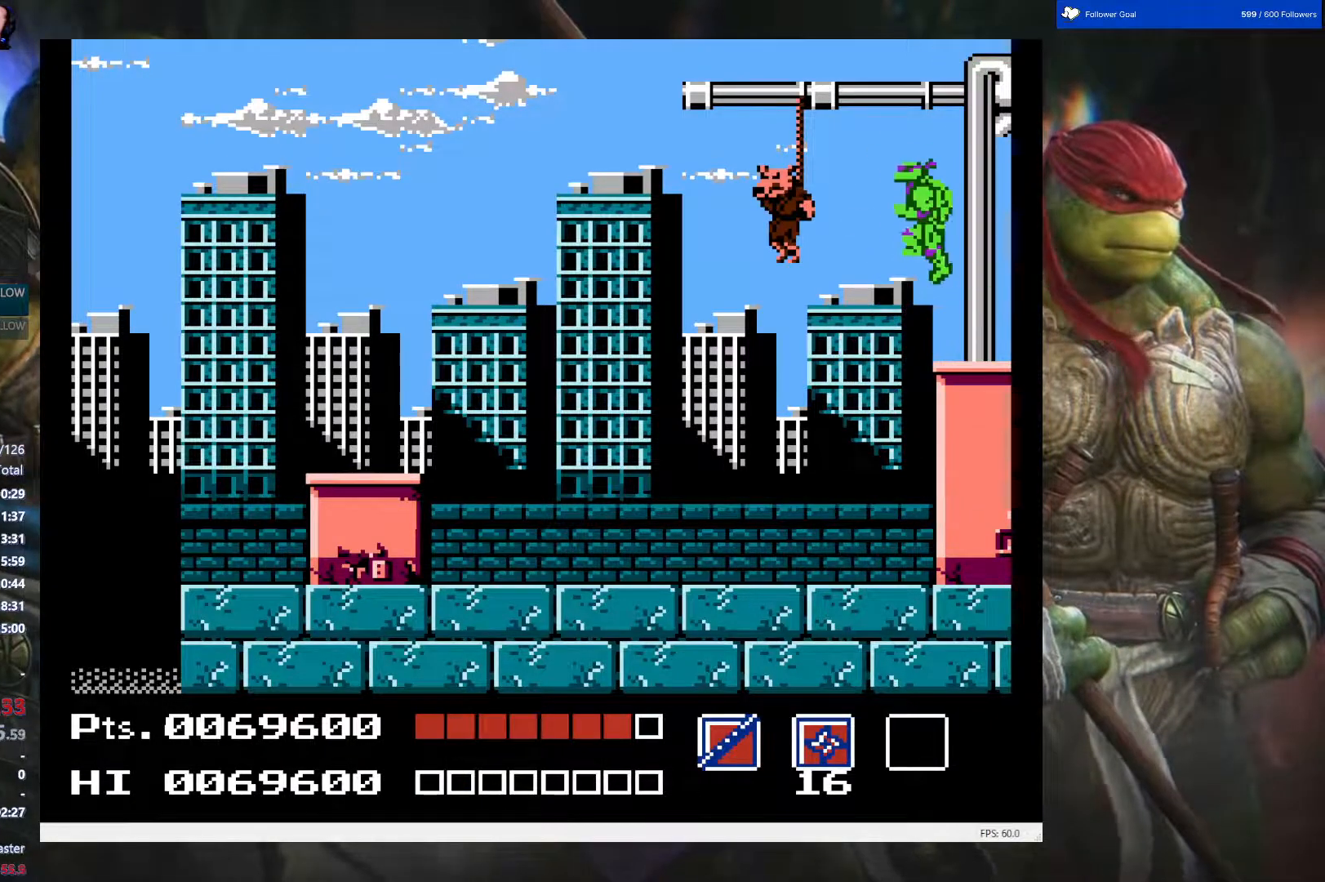
{"buttons": [], "events": [[233, "DPAD_LEFT", "up"]]}
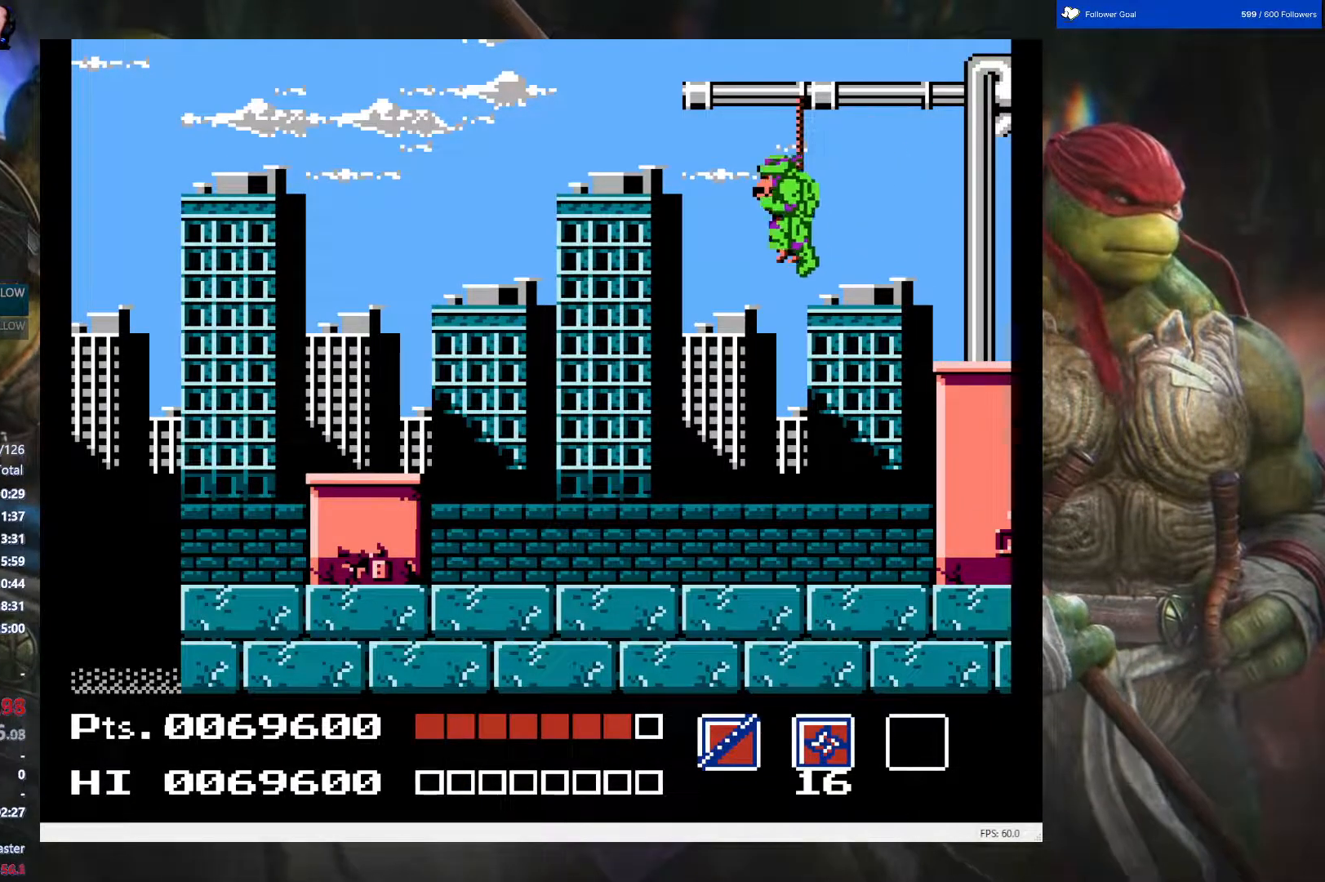
{"buttons": [], "events": [[17, "DPAD_RIGHT", "down"], [117, "B", "down"], [150, "DPAD_RIGHT", "up"], [217, "B", "up"]]}
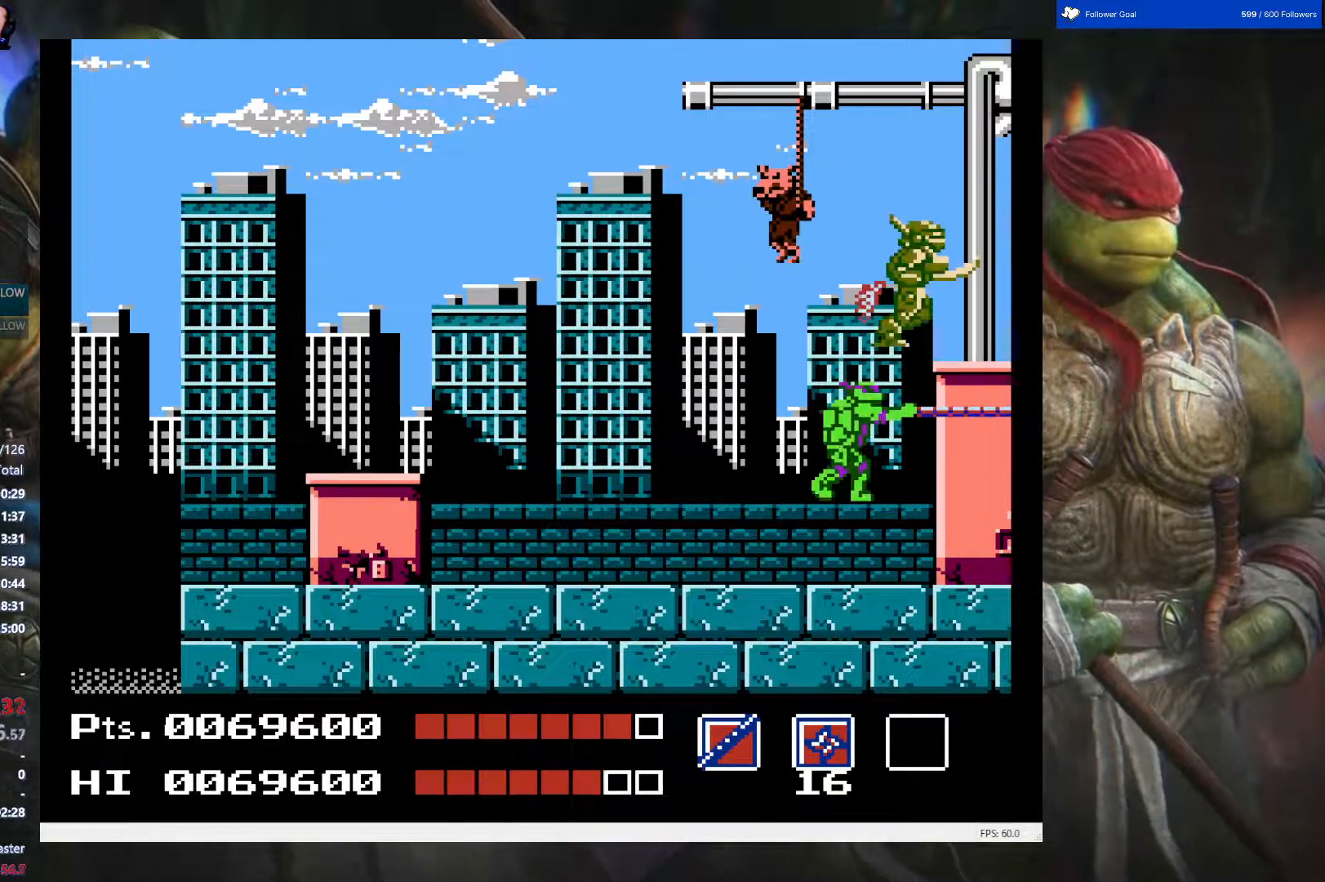
{"buttons": ["DPAD_UP"], "events": [[117, "DPAD_UP", "down"], [383, "B", "down"], [500, "B", "up"]]}
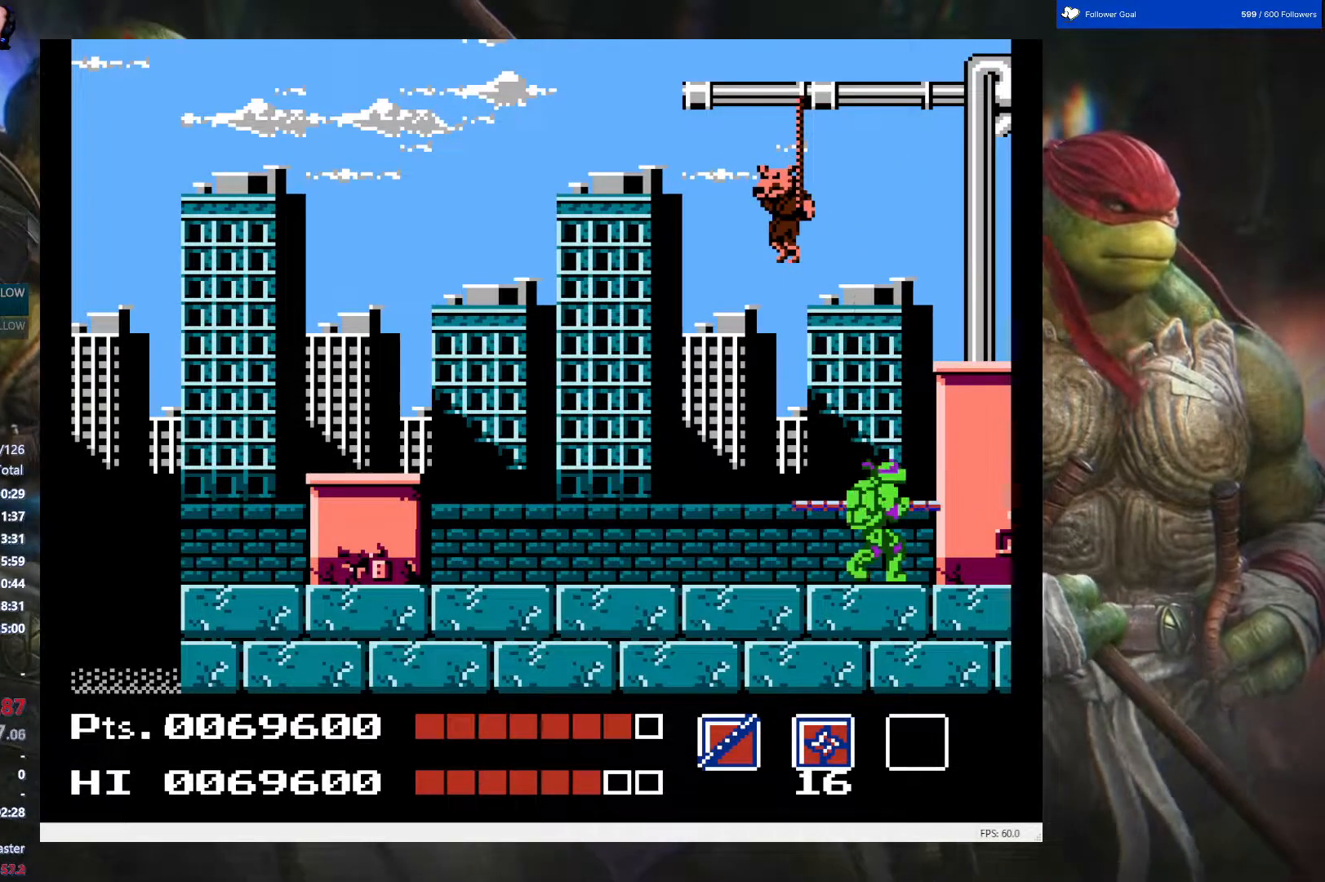
{"buttons": ["DPAD_UP"], "events": [[50, "B", "down"], [150, "B", "up"], [233, "B", "down"], [350, "B", "up"]]}
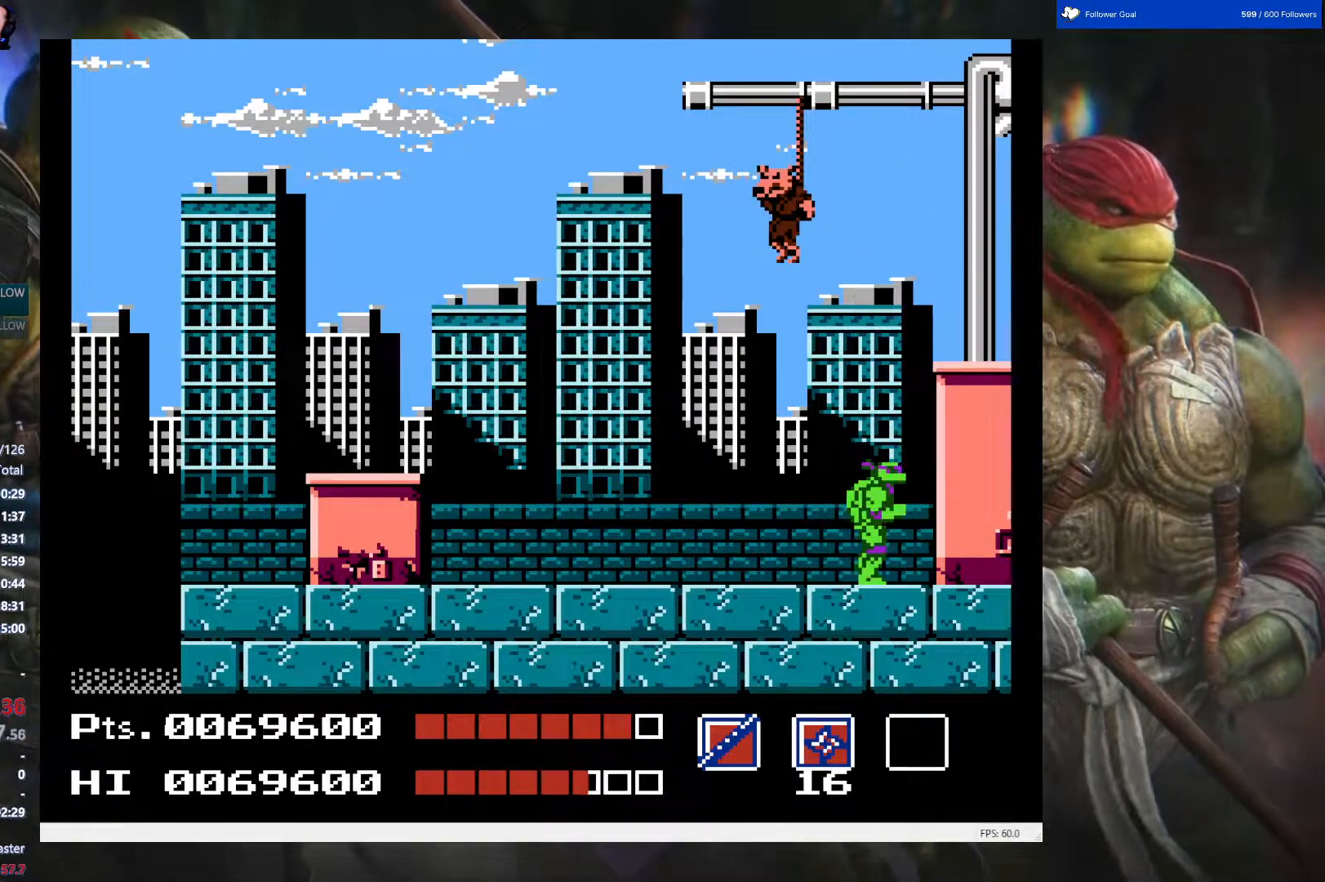
{"buttons": ["DPAD_LEFT"], "events": [[50, "B", "down"], [183, "B", "up"], [250, "B", "down"], [367, "B", "up"], [367, "DPAD_LEFT", "down"], [433, "DPAD_UP", "up"]]}
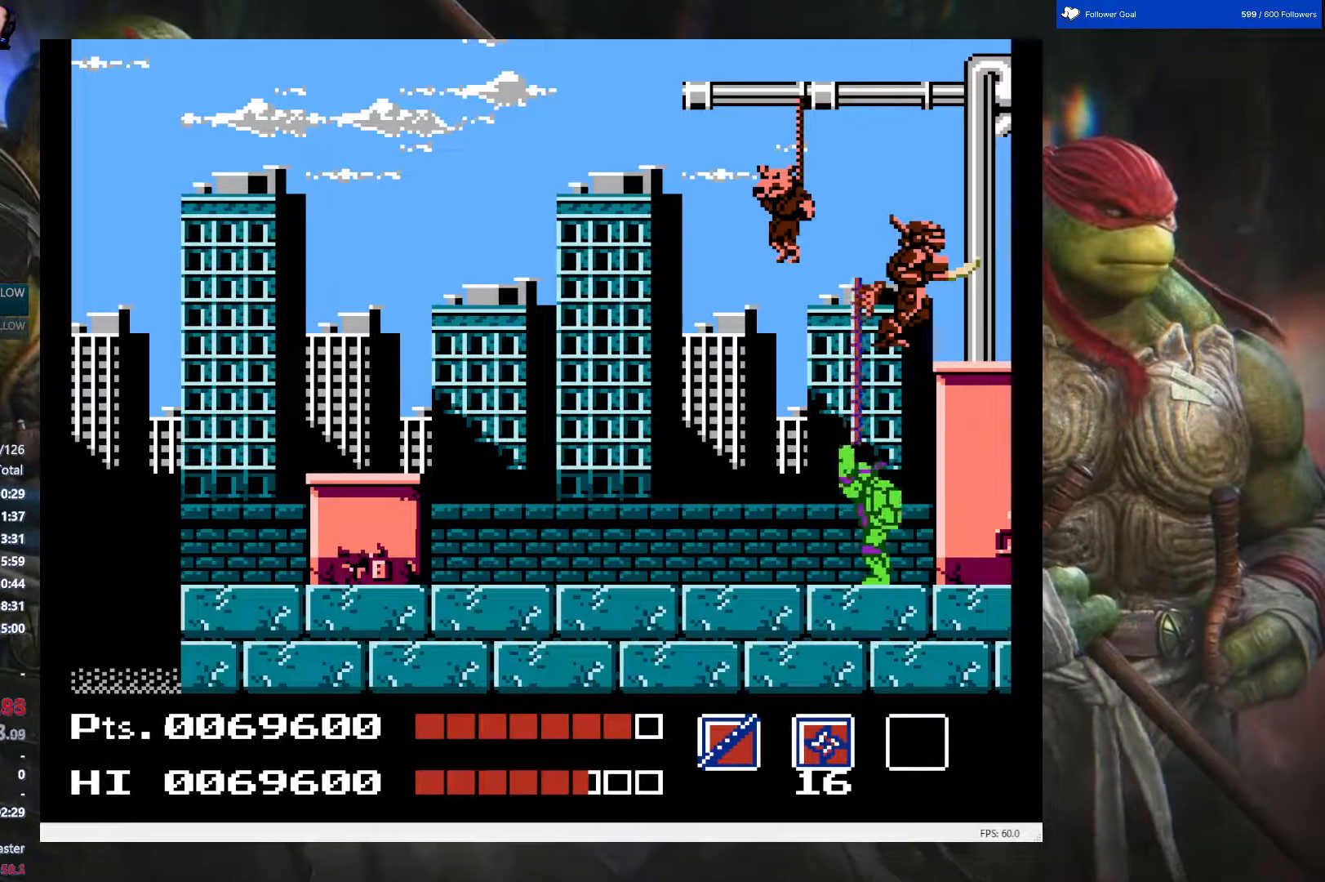
{"buttons": ["DPAD_LEFT"], "events": []}
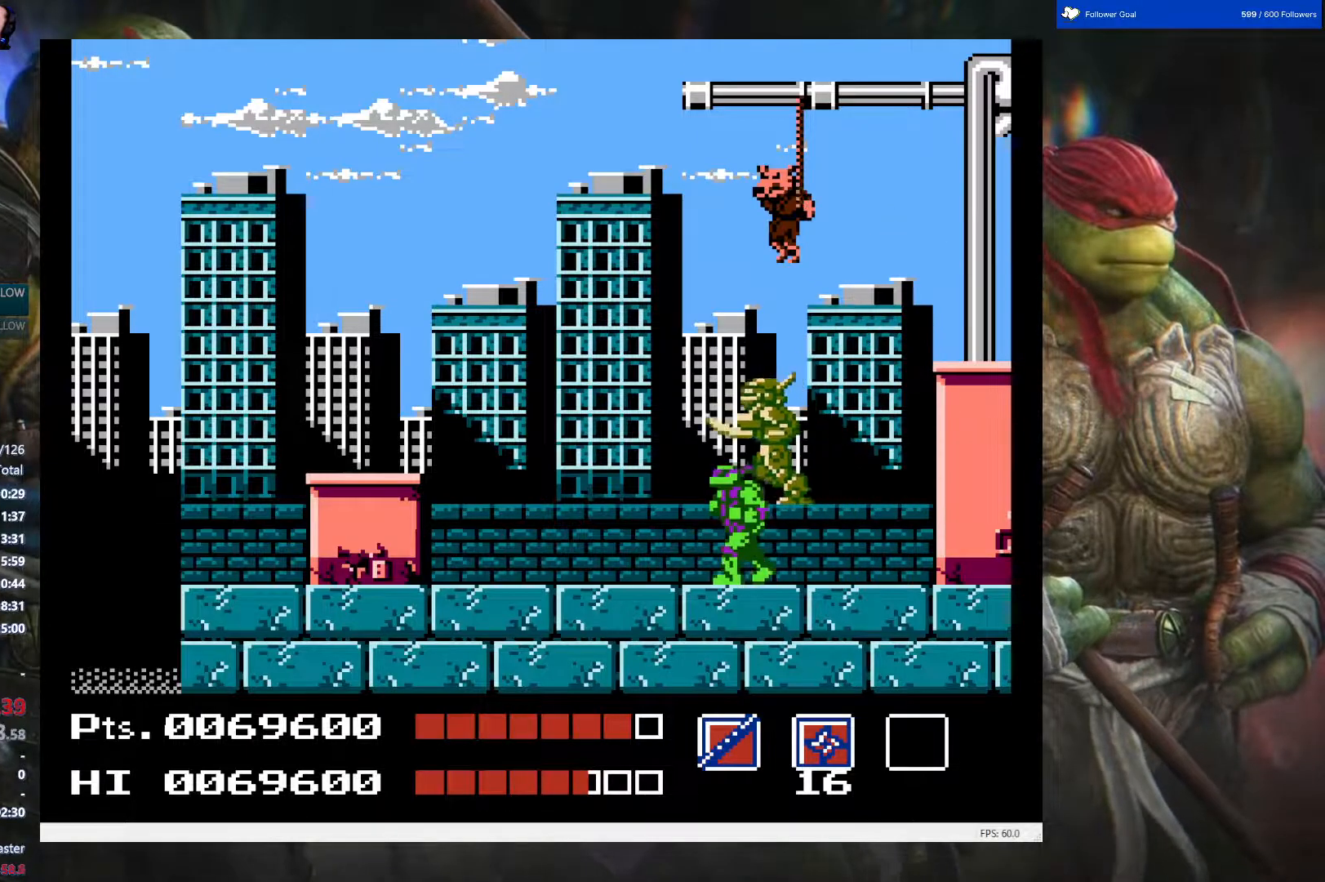
{"buttons": [], "events": [[167, "B", "down"], [183, "DPAD_LEFT", "up"], [283, "B", "up"], [367, "B", "down"], [450, "B", "up"]]}
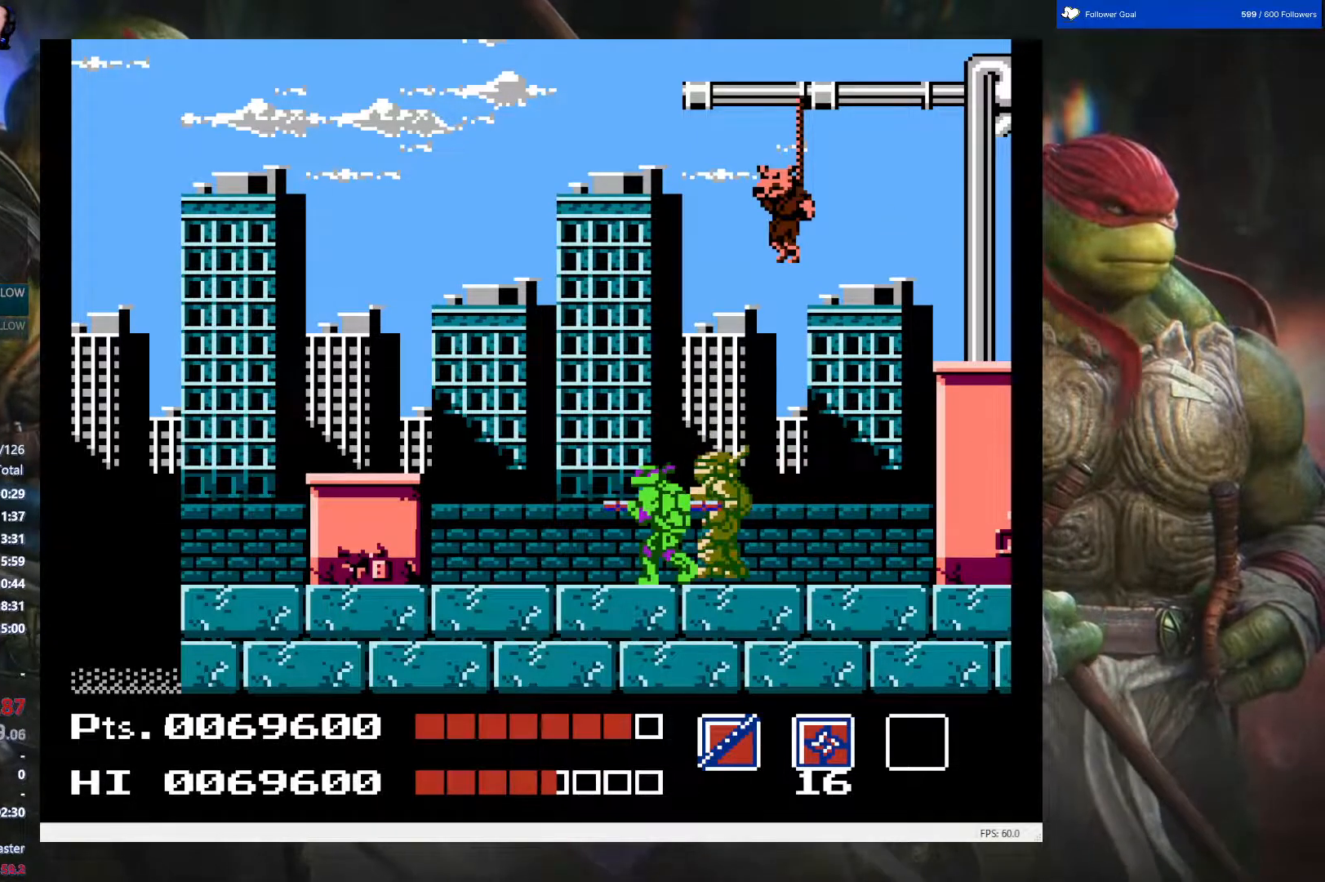
{"buttons": [], "events": [[17, "B", "down"], [133, "B", "up"]]}
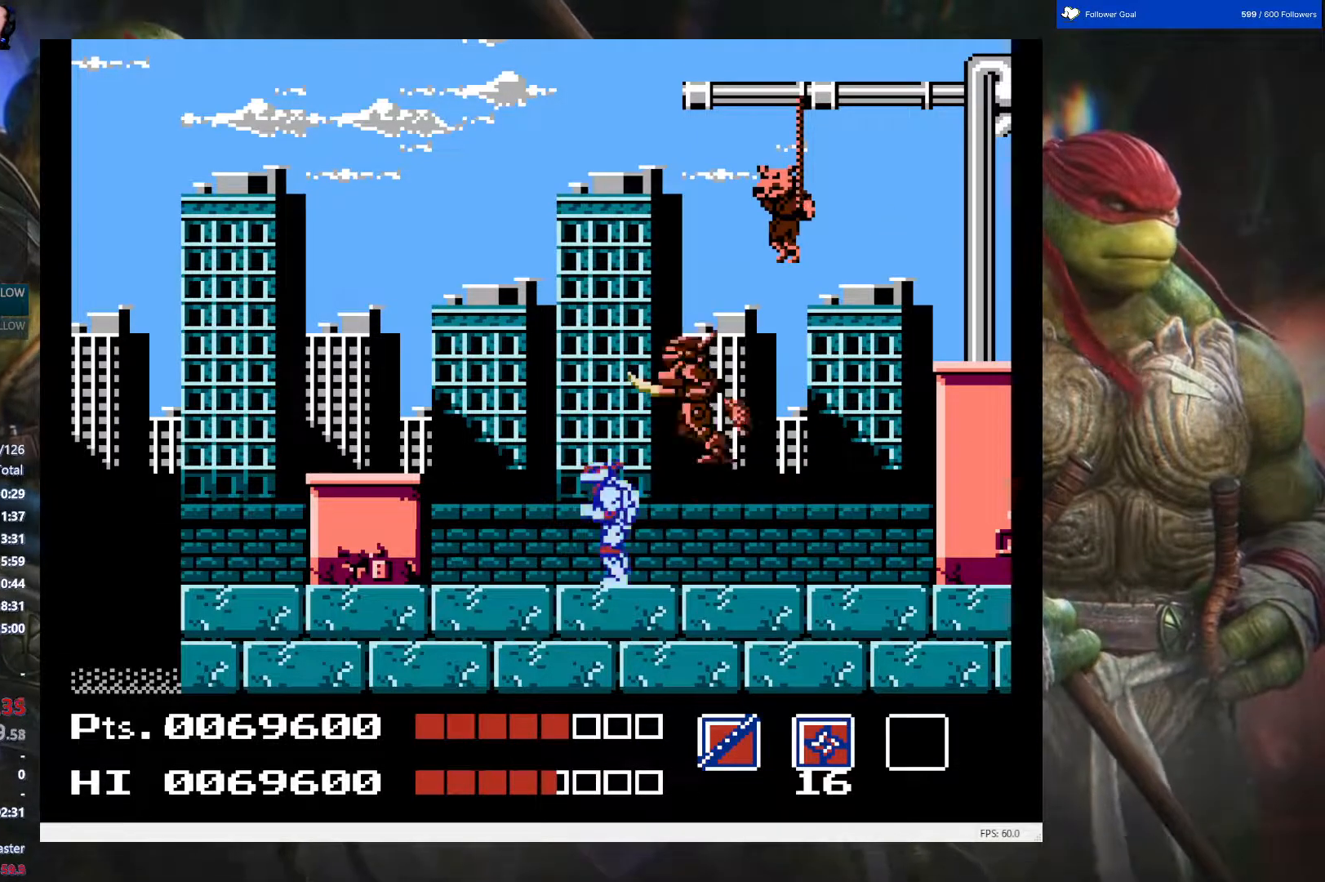
{"buttons": ["B", "DPAD_UP"], "events": [[83, "DPAD_UP", "down"], [167, "DPAD_RIGHT", "down"], [267, "B", "down"], [300, "DPAD_RIGHT", "up"], [367, "B", "up"], [450, "B", "down"]]}
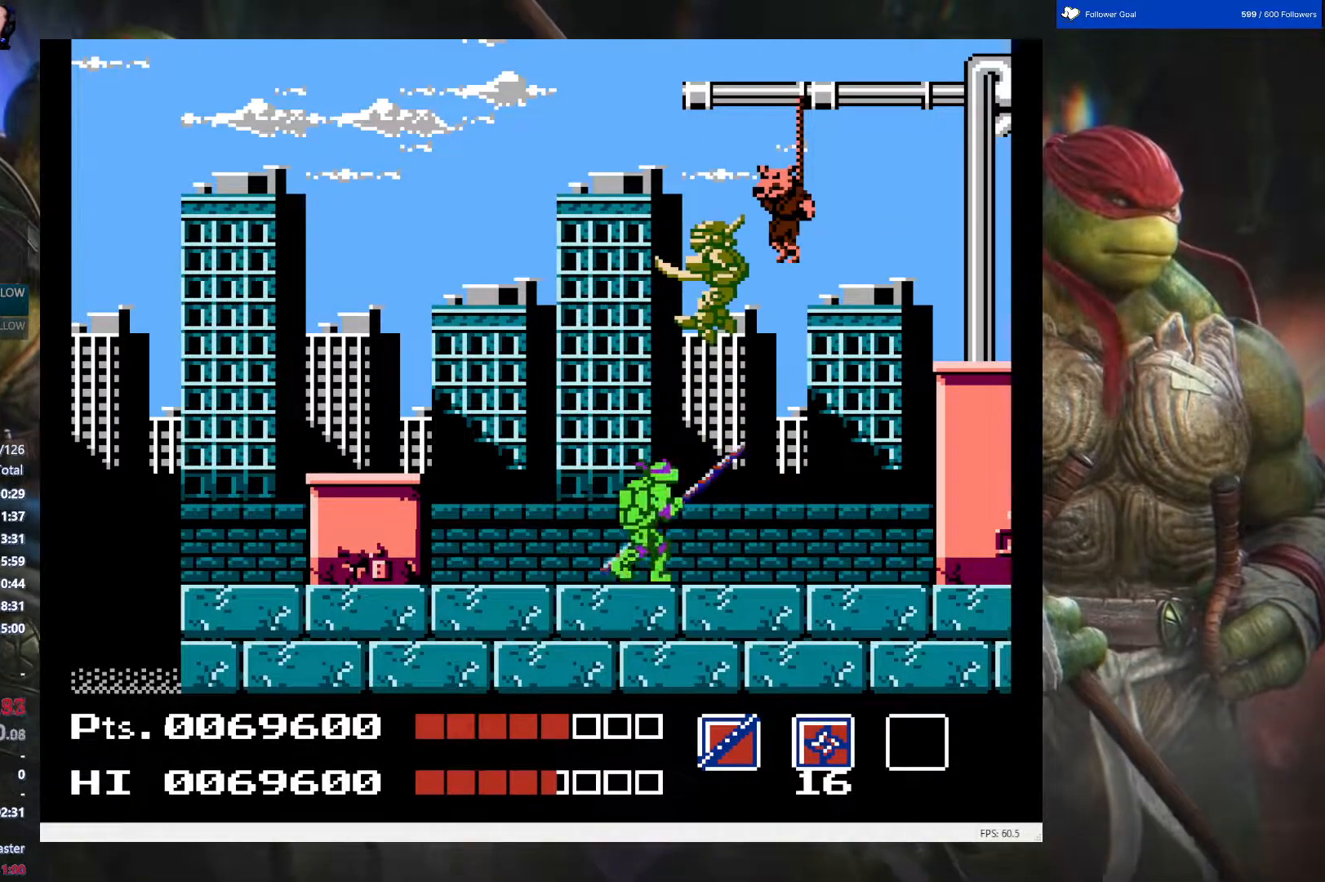
{"buttons": ["DPAD_RIGHT"], "events": [[17, "B", "up"], [67, "B", "down"], [167, "DPAD_RIGHT", "down"], [200, "B", "up"], [283, "DPAD_UP", "up"]]}
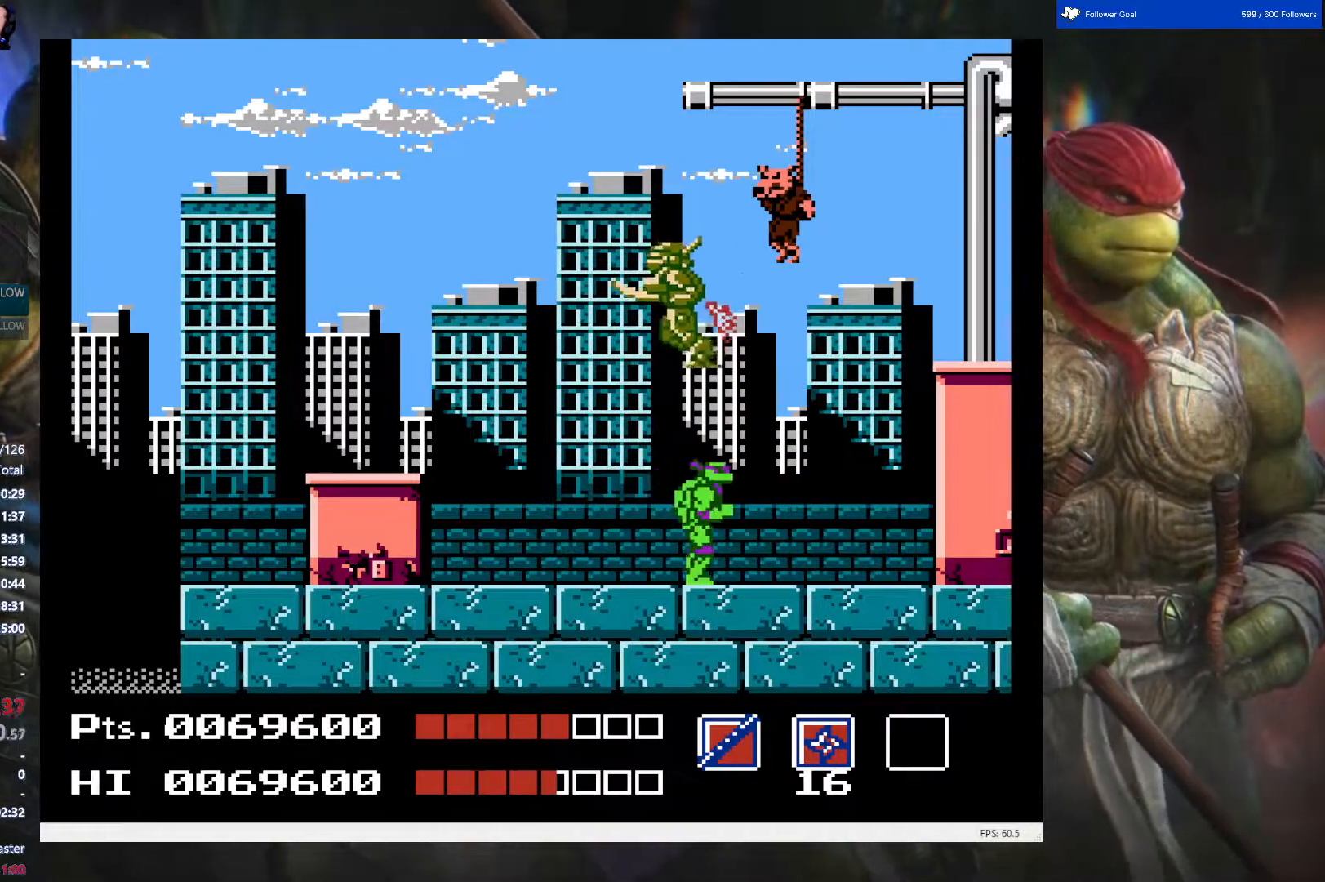
{"buttons": ["B", "DPAD_LEFT"], "events": [[333, "DPAD_UP", "down"], [350, "DPAD_RIGHT", "up"], [350, "DPAD_UP", "up"], [367, "DPAD_LEFT", "down"], [433, "B", "down"]]}
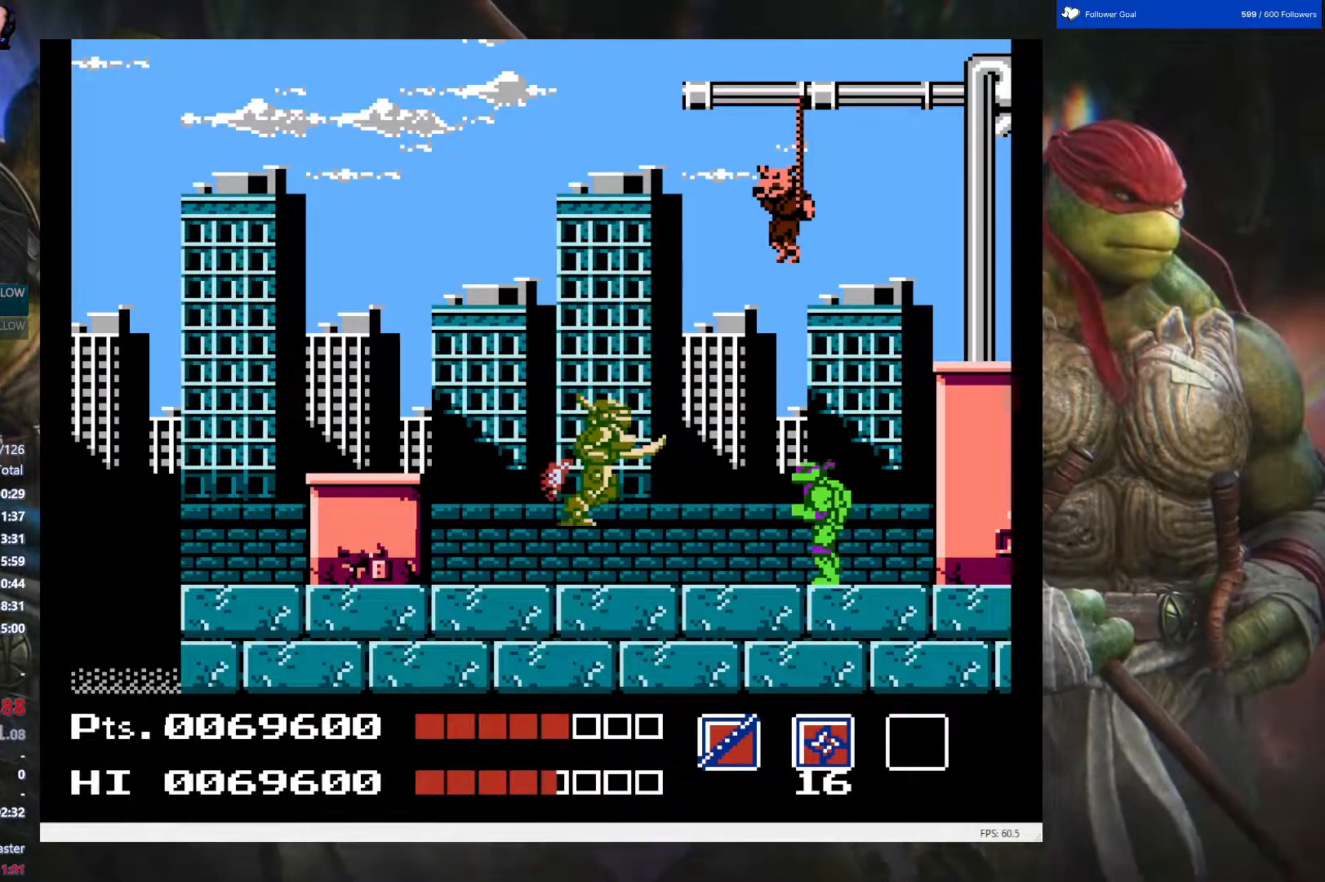
{"buttons": [], "events": [[50, "B", "up"], [117, "B", "down"], [233, "B", "up"], [267, "B", "down"], [300, "DPAD_LEFT", "up"], [383, "B", "up"]]}
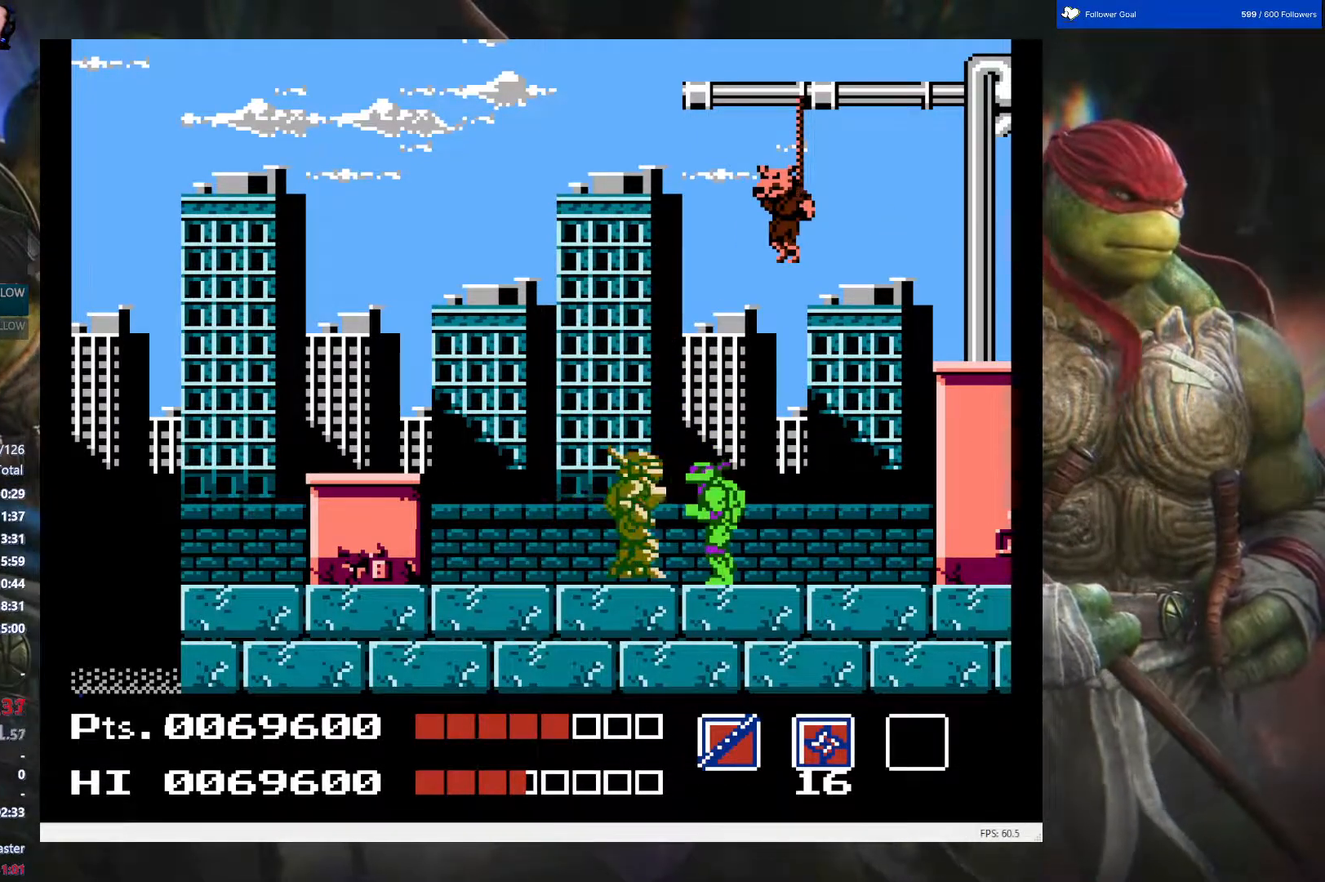
{"buttons": ["DPAD_UP"], "events": [[383, "DPAD_UP", "down"]]}
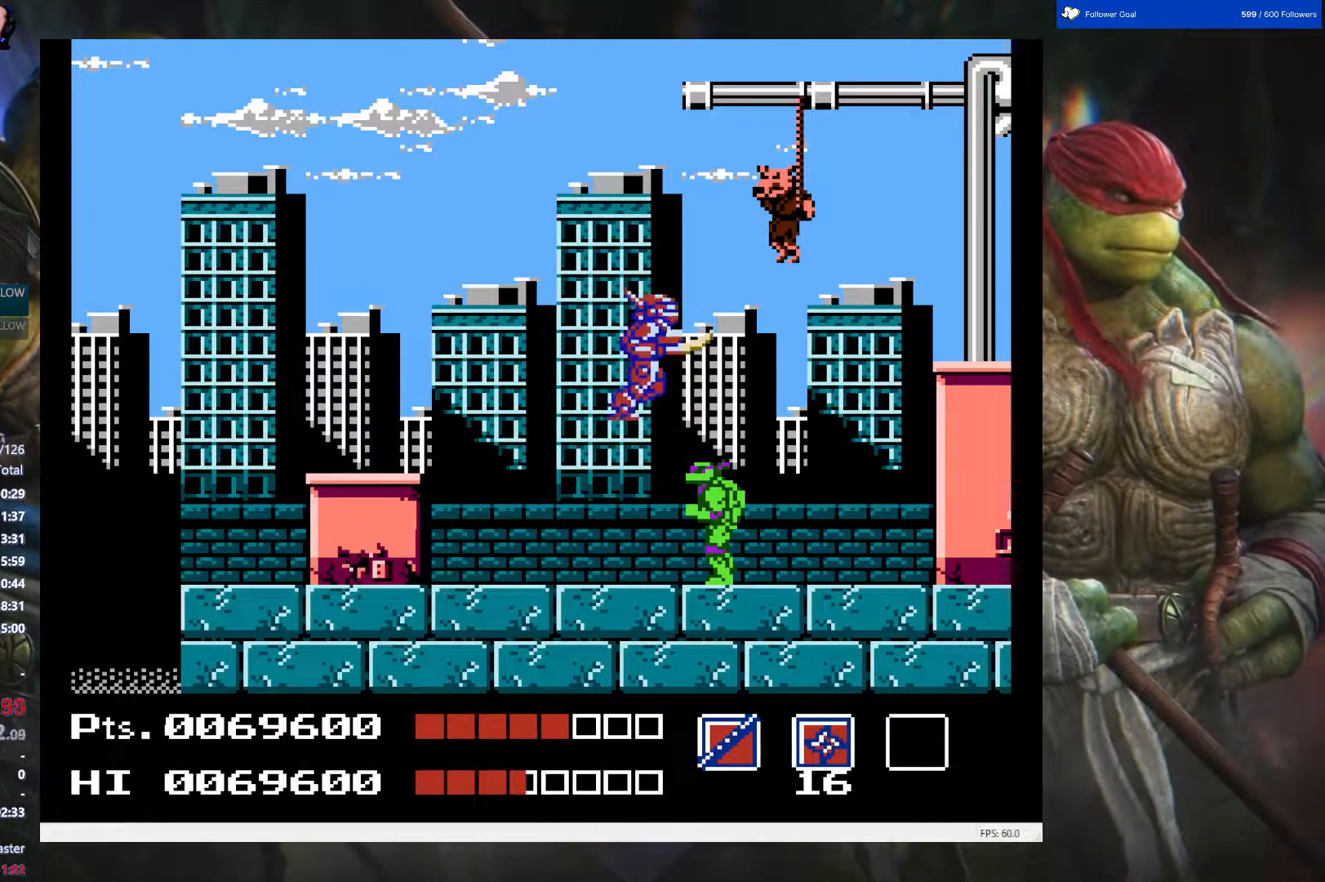
{"buttons": ["B", "DPAD_UP", "DPAD_LEFT"], "events": [[17, "DPAD_LEFT", "down"], [83, "B", "down"], [117, "DPAD_LEFT", "up"], [200, "B", "up"], [233, "DPAD_LEFT", "down"], [283, "B", "down"], [383, "B", "up"], [433, "B", "down"]]}
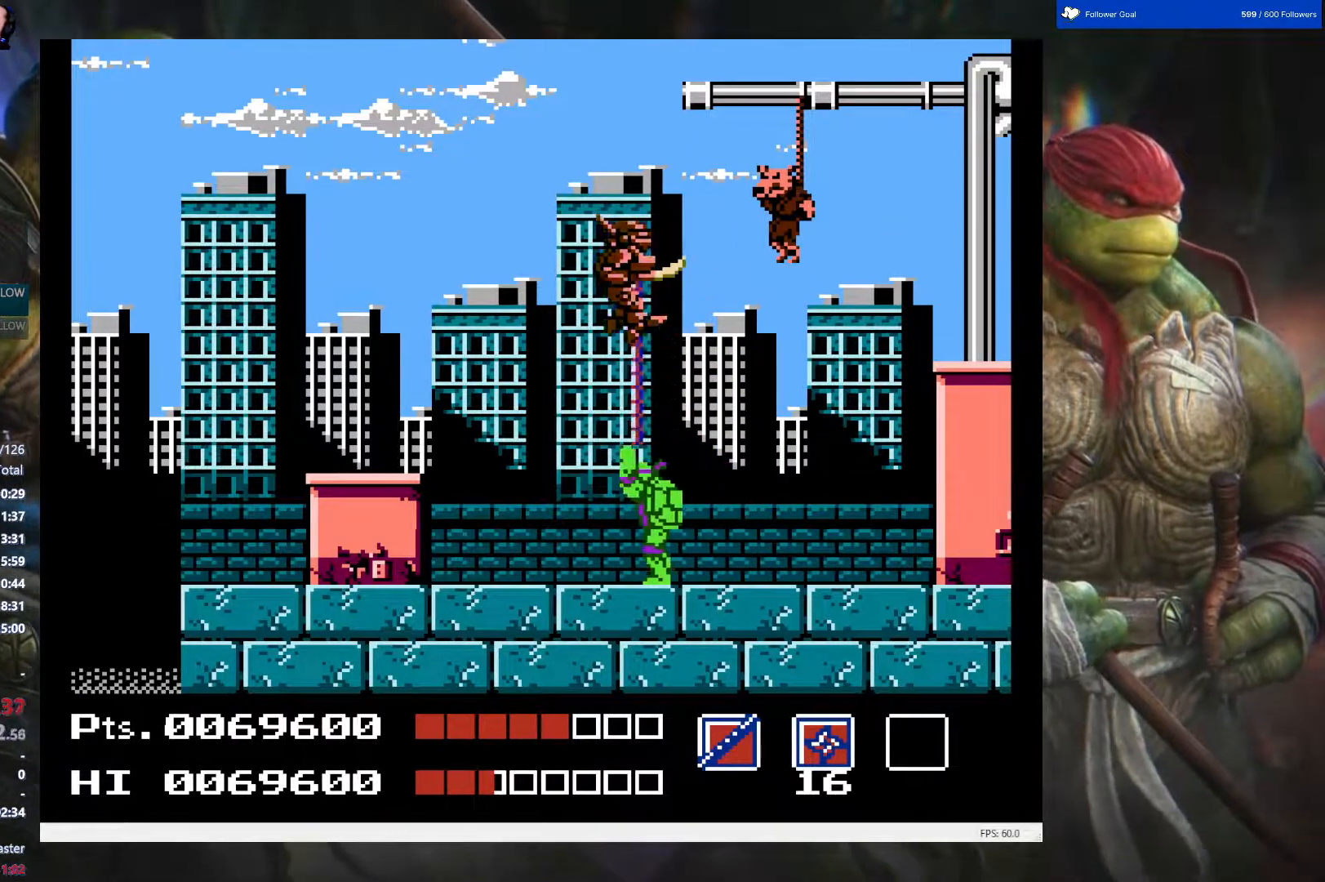
{"buttons": ["DPAD_LEFT"], "events": [[67, "B", "up"], [283, "DPAD_UP", "up"]]}
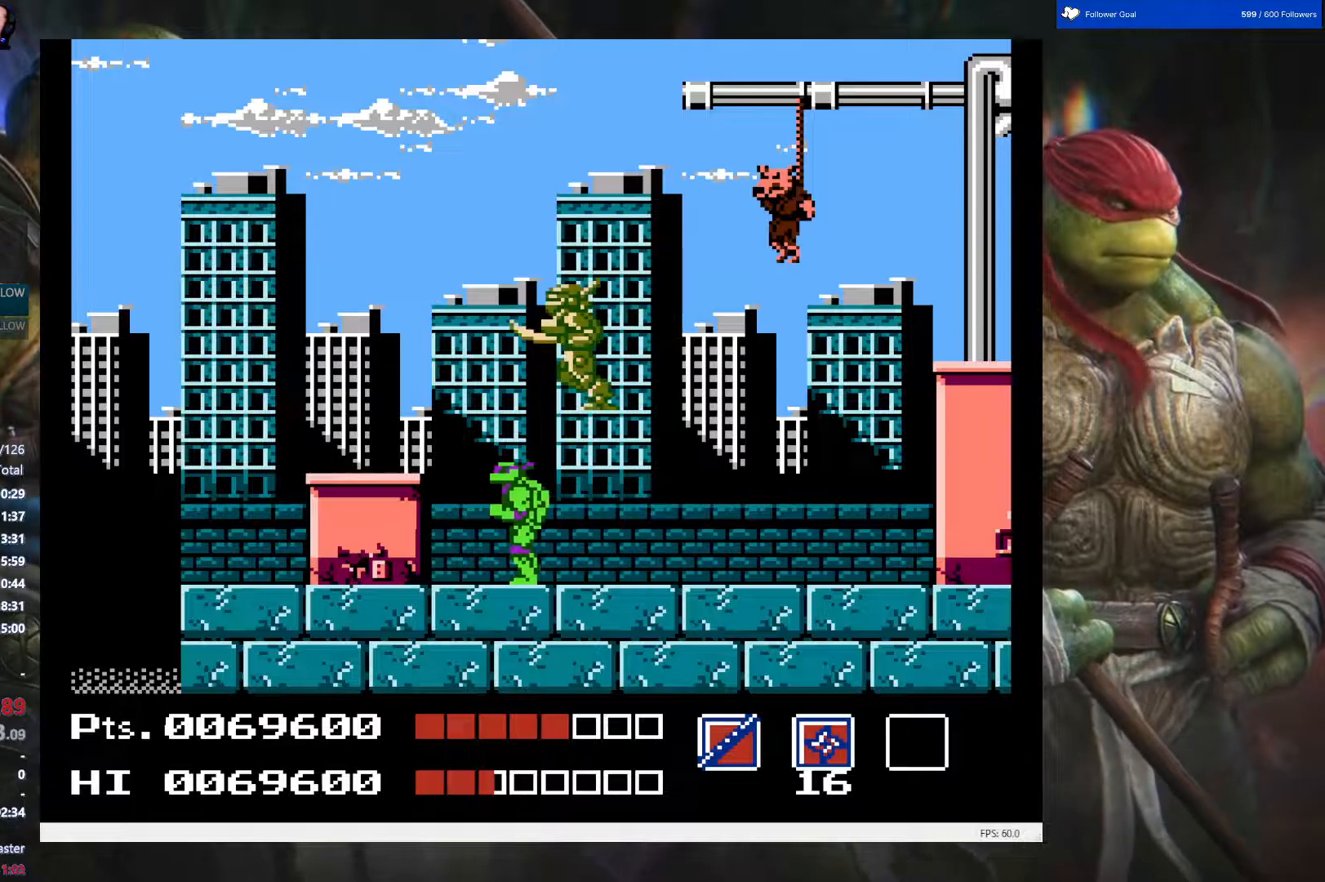
{"buttons": [], "events": [[383, "B", "down"], [433, "DPAD_LEFT", "up"], [500, "B", "up"]]}
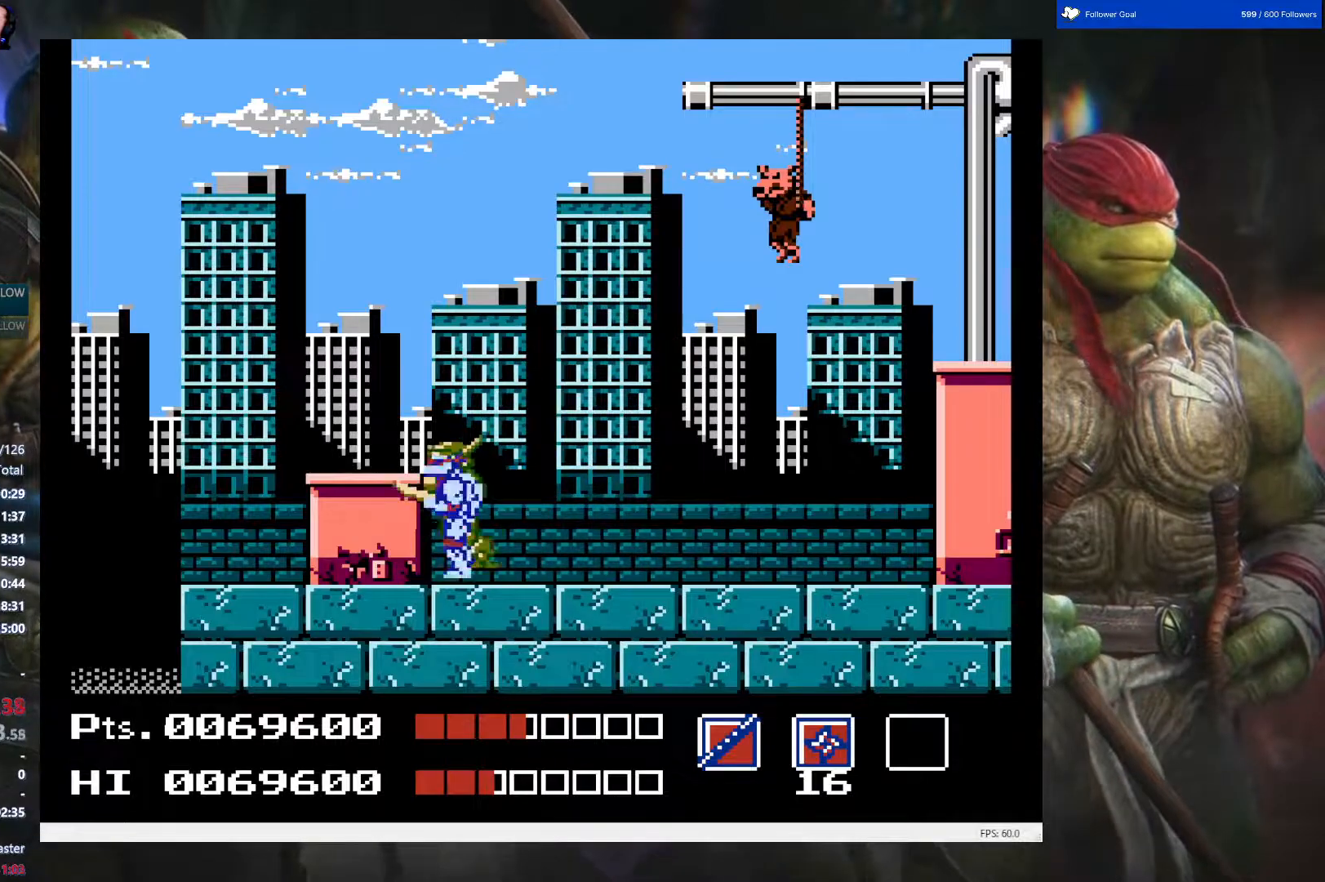
{"buttons": ["DPAD_RIGHT"], "events": [[67, "B", "down"], [167, "B", "up"], [233, "B", "down"], [317, "DPAD_RIGHT", "down"], [350, "B", "up"]]}
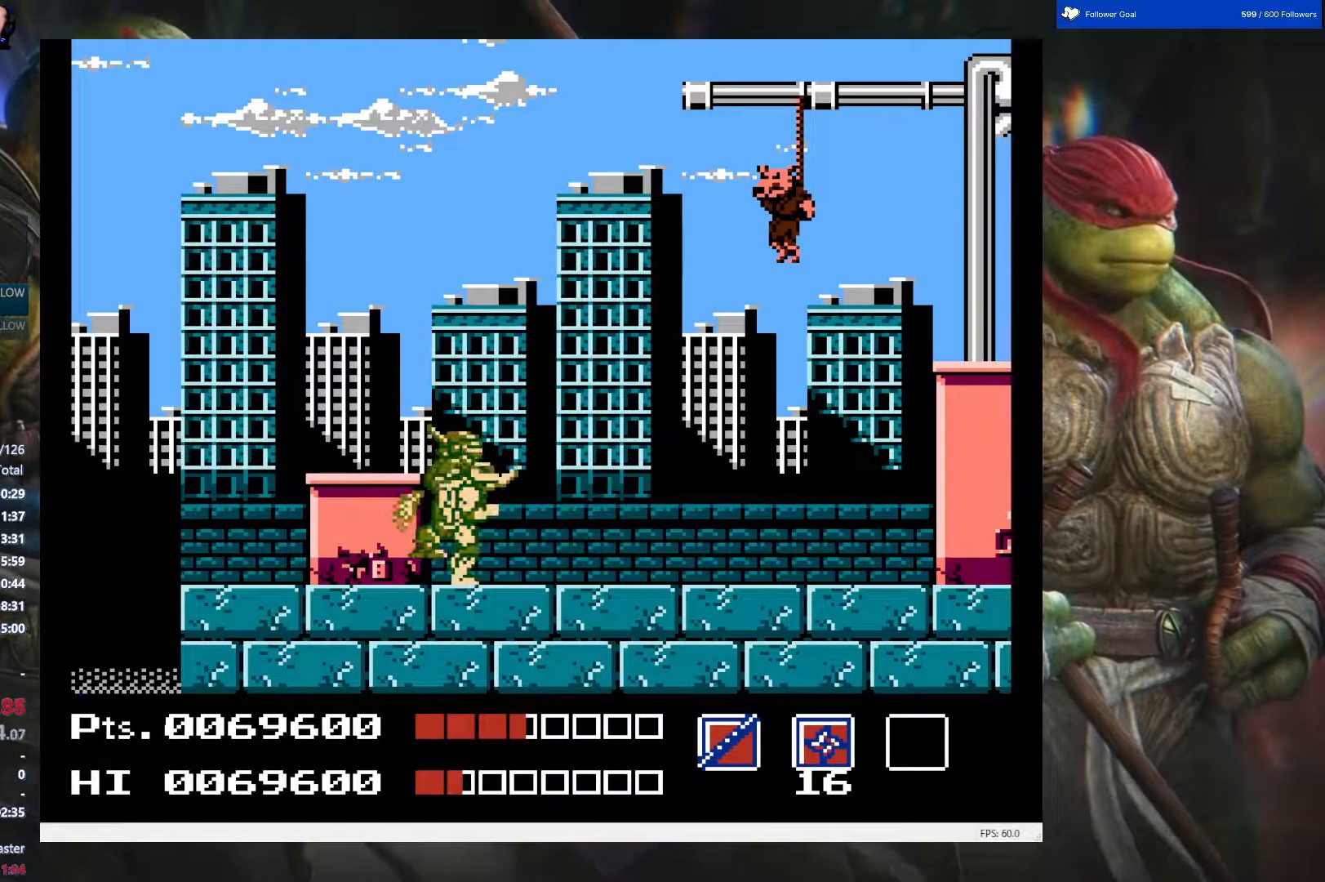
{"buttons": ["DPAD_LEFT"], "events": [[200, "B", "down"], [317, "B", "up"], [400, "DPAD_UP", "down"], [417, "DPAD_RIGHT", "up"], [450, "DPAD_LEFT", "down"], [483, "DPAD_UP", "up"]]}
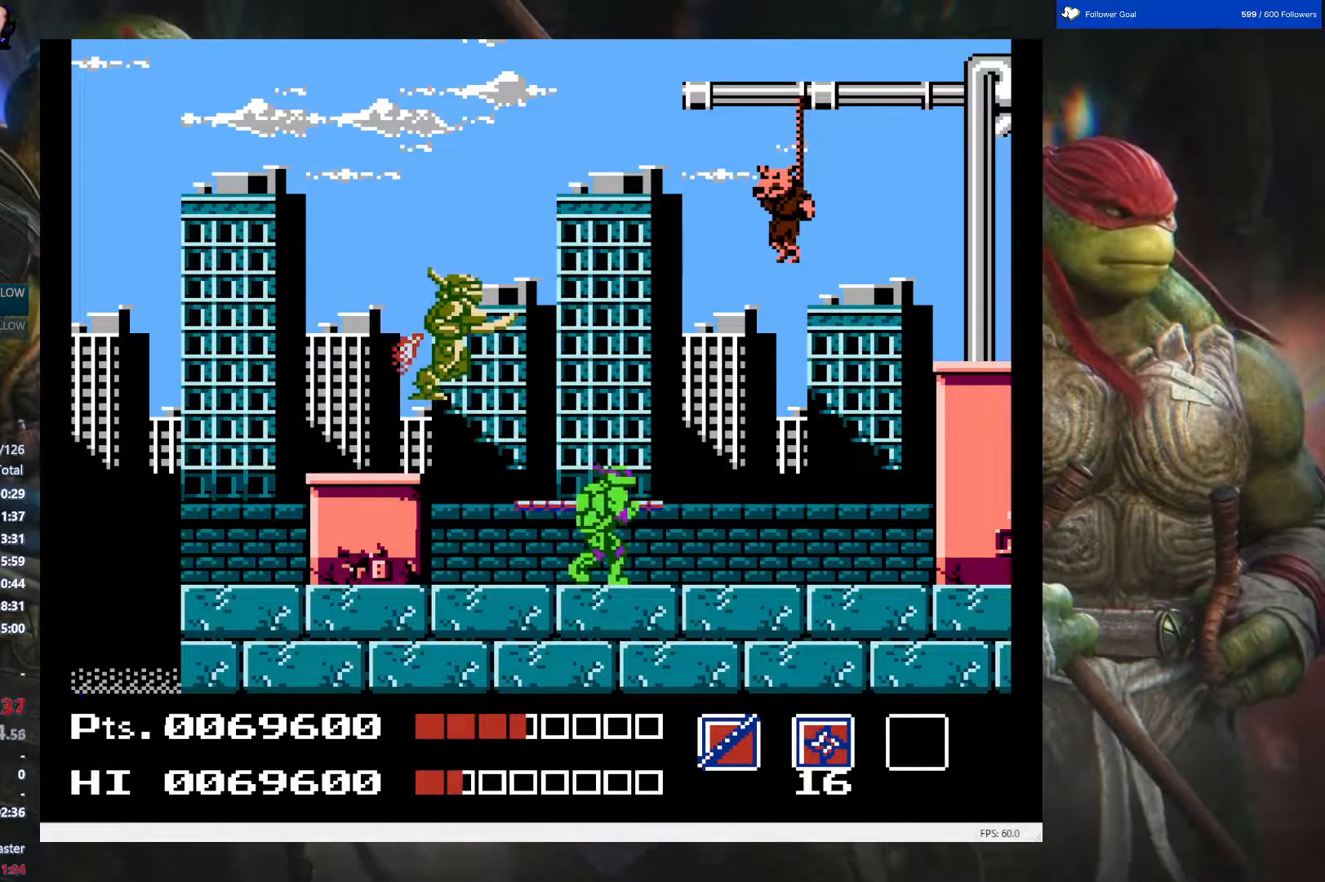
{"buttons": ["DPAD_UP", "DPAD_LEFT"], "events": [[100, "DPAD_UP", "down"], [300, "B", "down"], [450, "B", "up"]]}
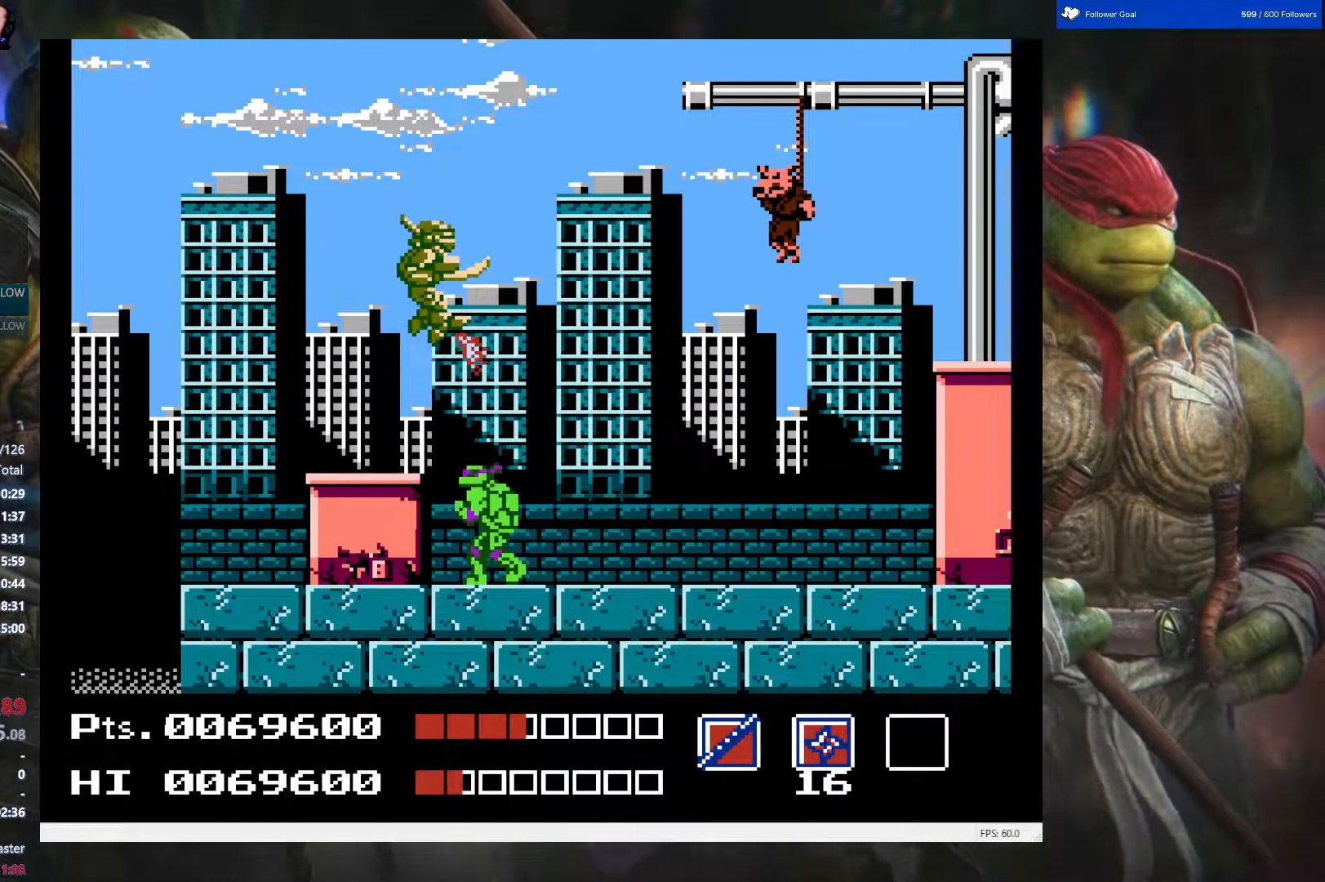
{"buttons": ["B", "DPAD_UP", "DPAD_RIGHT"], "events": [[50, "B", "down"], [133, "B", "up"], [167, "DPAD_LEFT", "up"], [200, "B", "down"], [233, "DPAD_RIGHT", "down"], [317, "B", "up"], [417, "B", "down"]]}
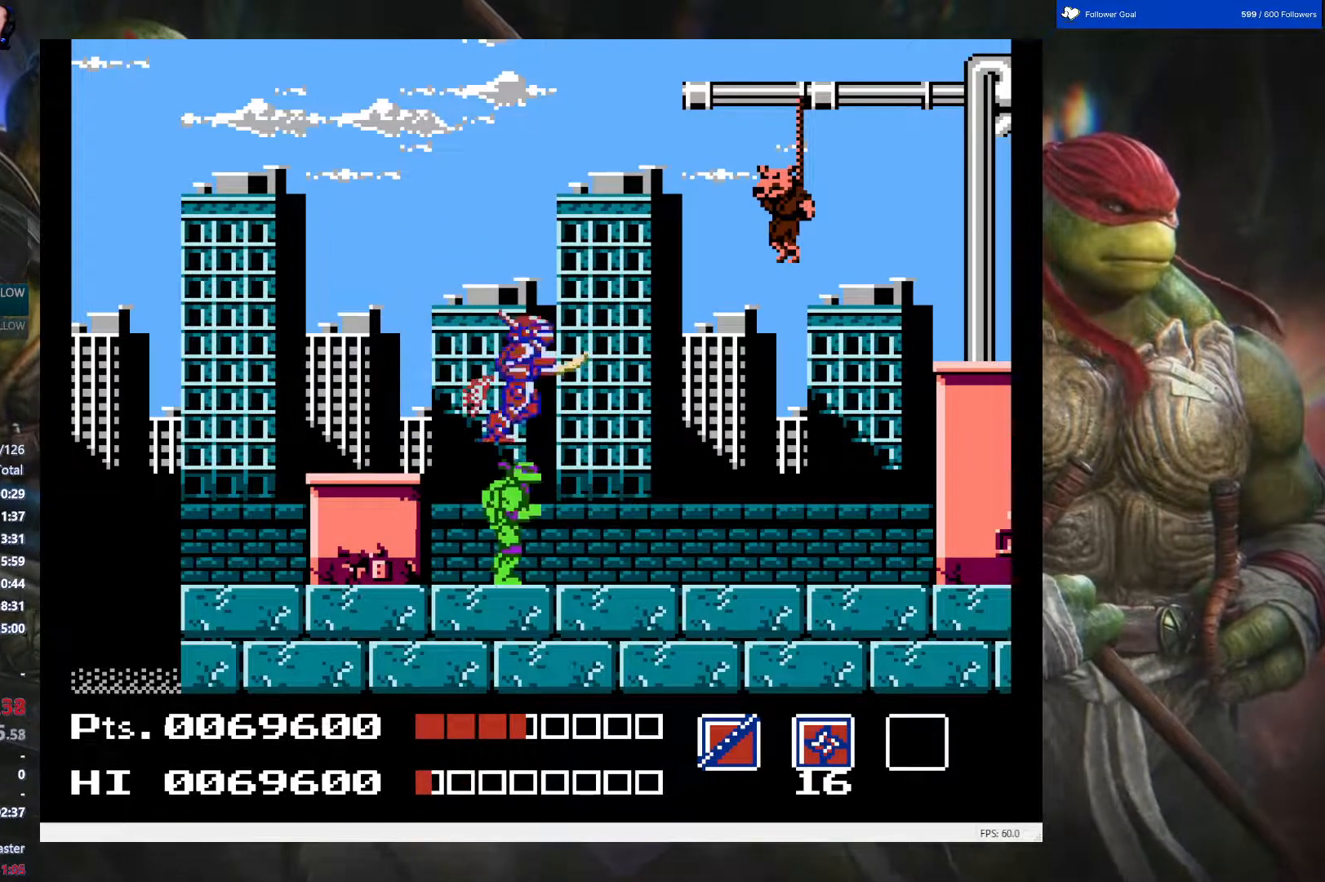
{"buttons": [], "events": [[50, "B", "up"], [300, "DPAD_UP", "up"], [433, "DPAD_RIGHT", "up"]]}
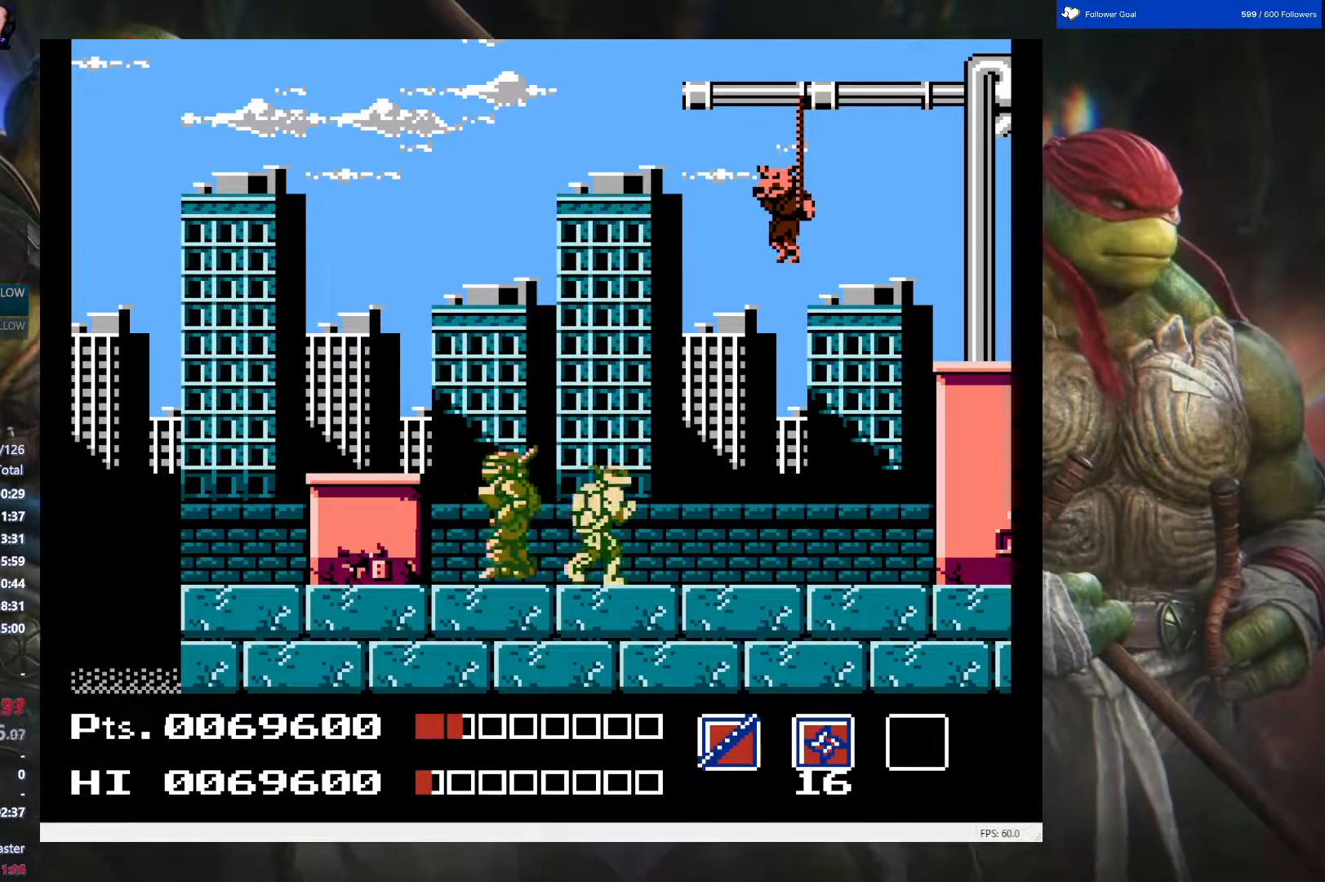
{"buttons": ["B", "DPAD_LEFT"], "events": [[50, "B", "down"], [183, "B", "up"], [200, "DPAD_UP", "down"], [217, "DPAD_LEFT", "down"], [250, "DPAD_UP", "up"], [317, "B", "down"], [433, "B", "up"], [467, "B", "down"]]}
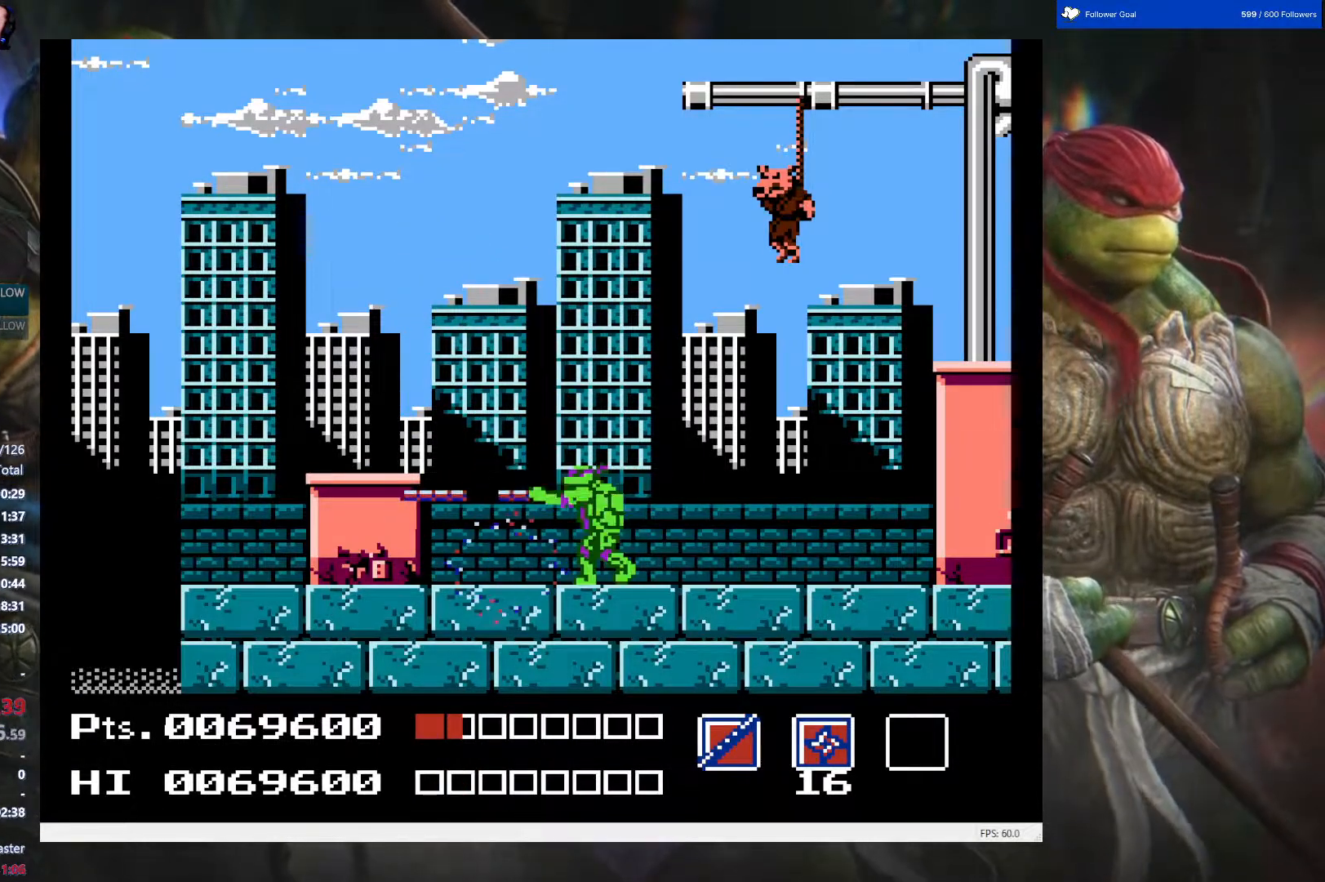
{"buttons": [], "events": [[17, "DPAD_LEFT", "up"], [83, "B", "up"], [150, "B", "down"], [250, "B", "up"]]}